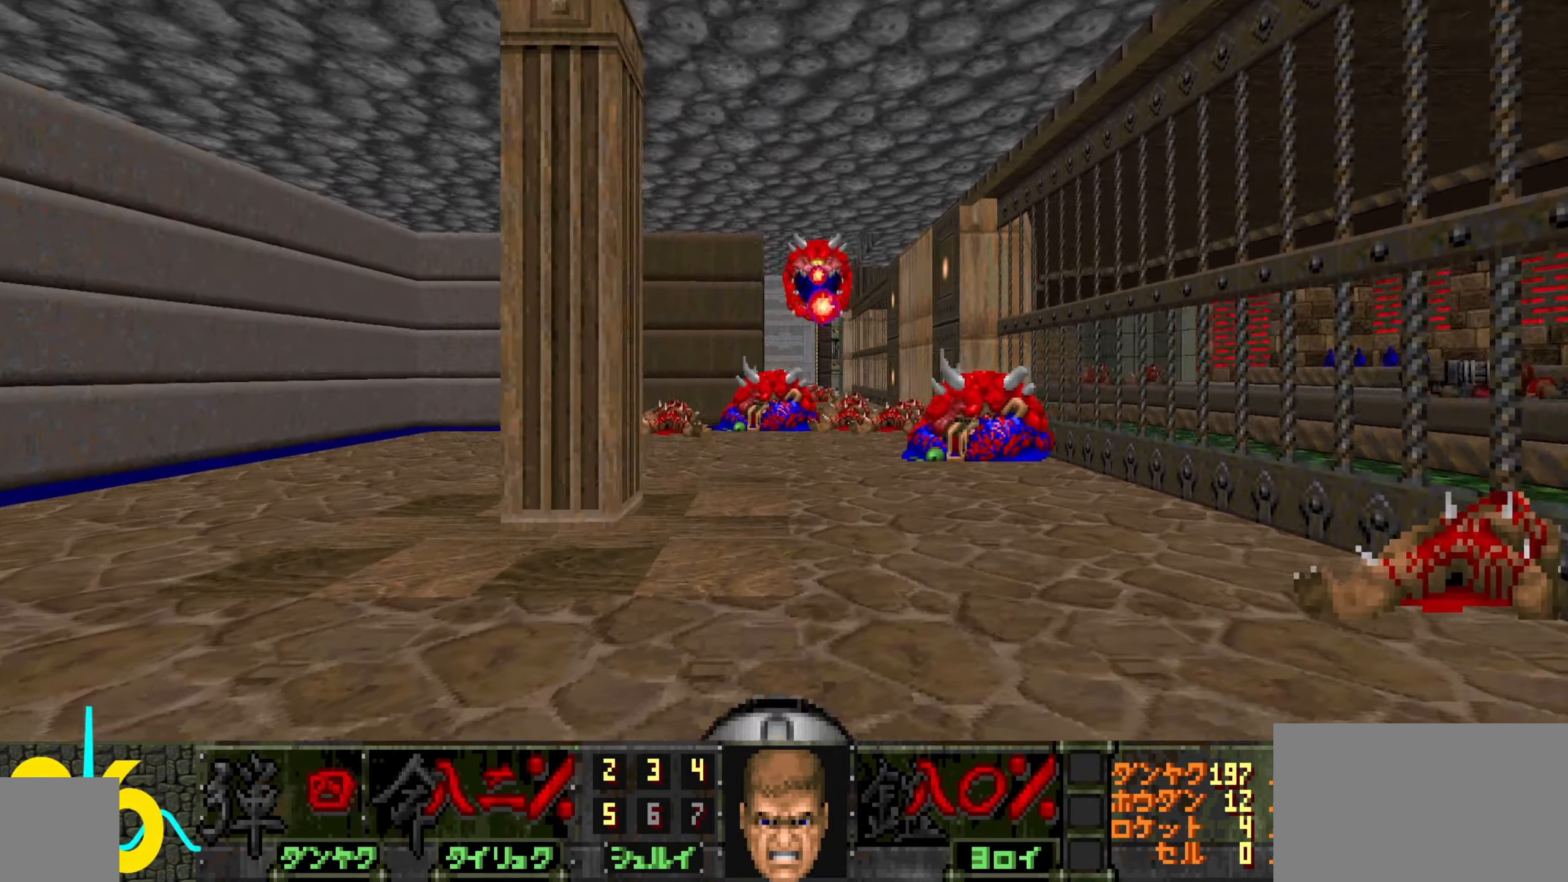
Gameplay with keyboard and mouse; each line is a JSON object with the keys and mouse buttons held at the frame after it. "events" lists presses ("down") and releases ("up") of "1", "2", "3", "4", "a", "alt", "c", "ctrl", "d", "e", "f", "q", "r", "s", "shift", "space", "tab", "v", "w", "x", "z", "mouse_left", "mouse_wheel" and "mouse_right" between this image and that frame as [ms after this image, input, new state], when the widget could be followed in between. "mouse_left", "mouse_wheel", "mouse_right" = the "left", "wheel", "right" buttons of the "mouse" list. No other keys are recorded. "wheel" means that the mouse wheel is clicked or scrolled. Not read: mouse_move.
{"keys": [], "mouse": ["left"], "events": [[50, "d", "up"], [150, "w", "down"], [383, "w", "up"], [483, "mouse_left", "down"]]}
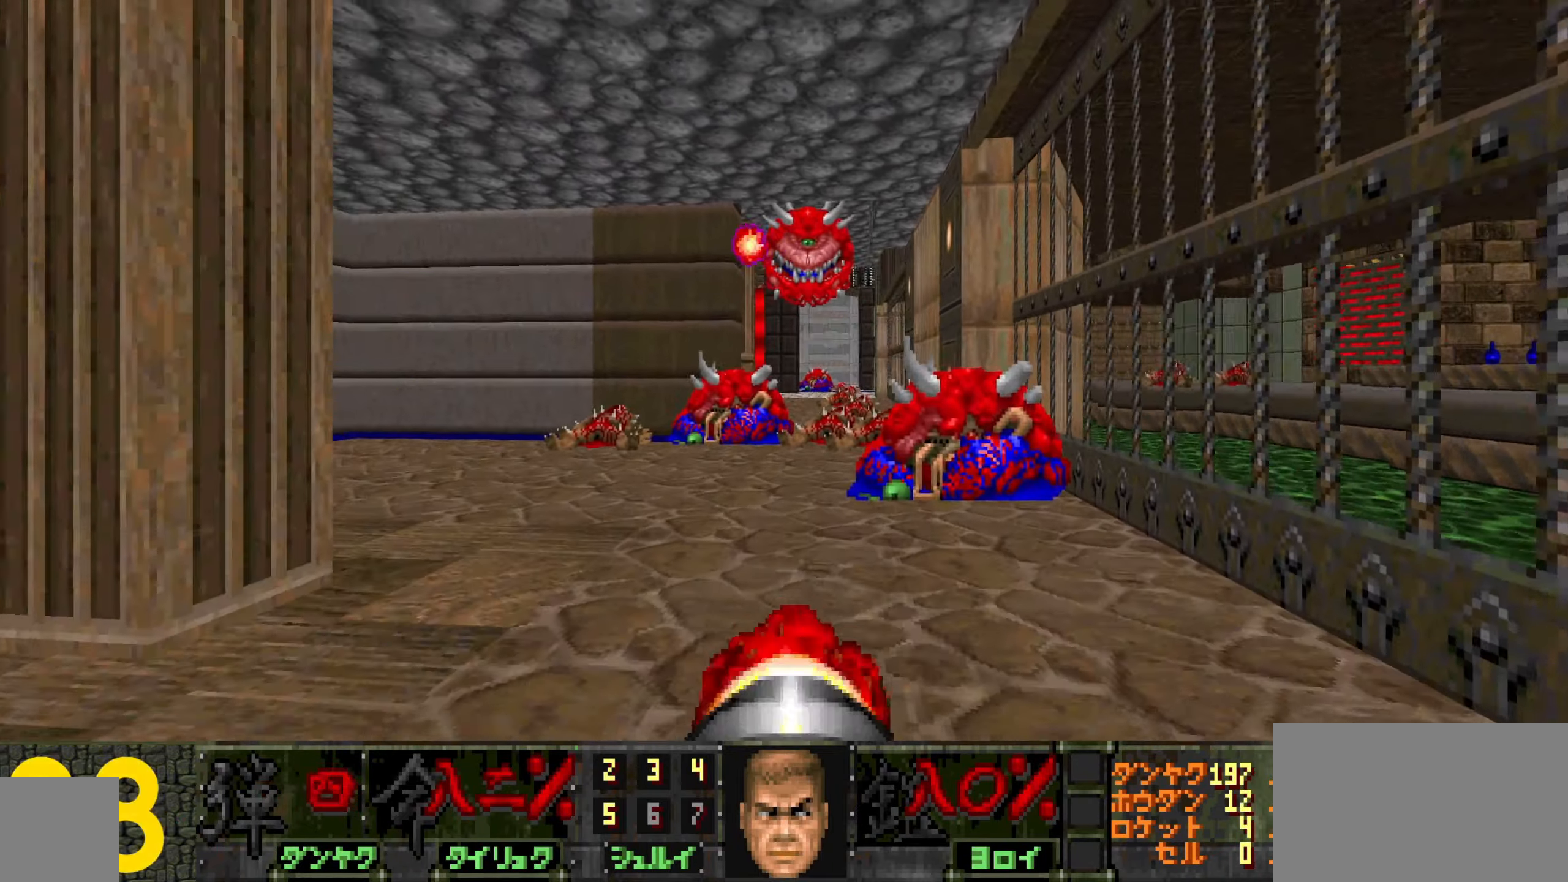
{"keys": ["w"], "mouse": [], "events": [[83, "mouse_left", "up"], [83, "s", "down"], [166, "d", "down"], [266, "d", "up"], [266, "s", "up"], [416, "w", "down"]]}
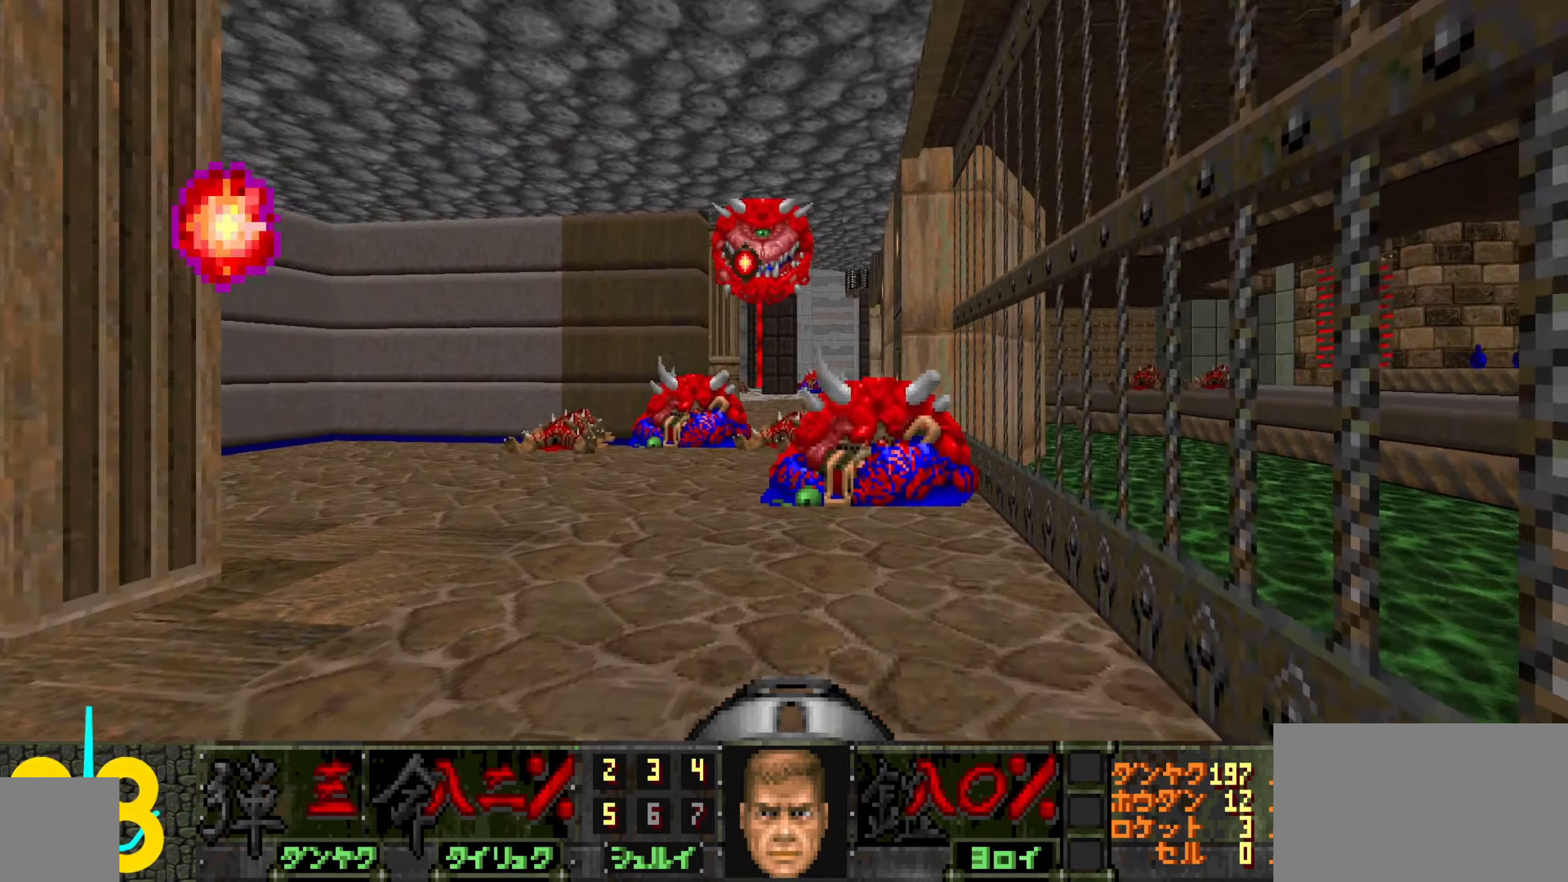
{"keys": [], "mouse": [], "events": [[50, "3", "down"], [100, "a", "down"], [100, "w", "up"], [150, "3", "up"], [233, "a", "up"]]}
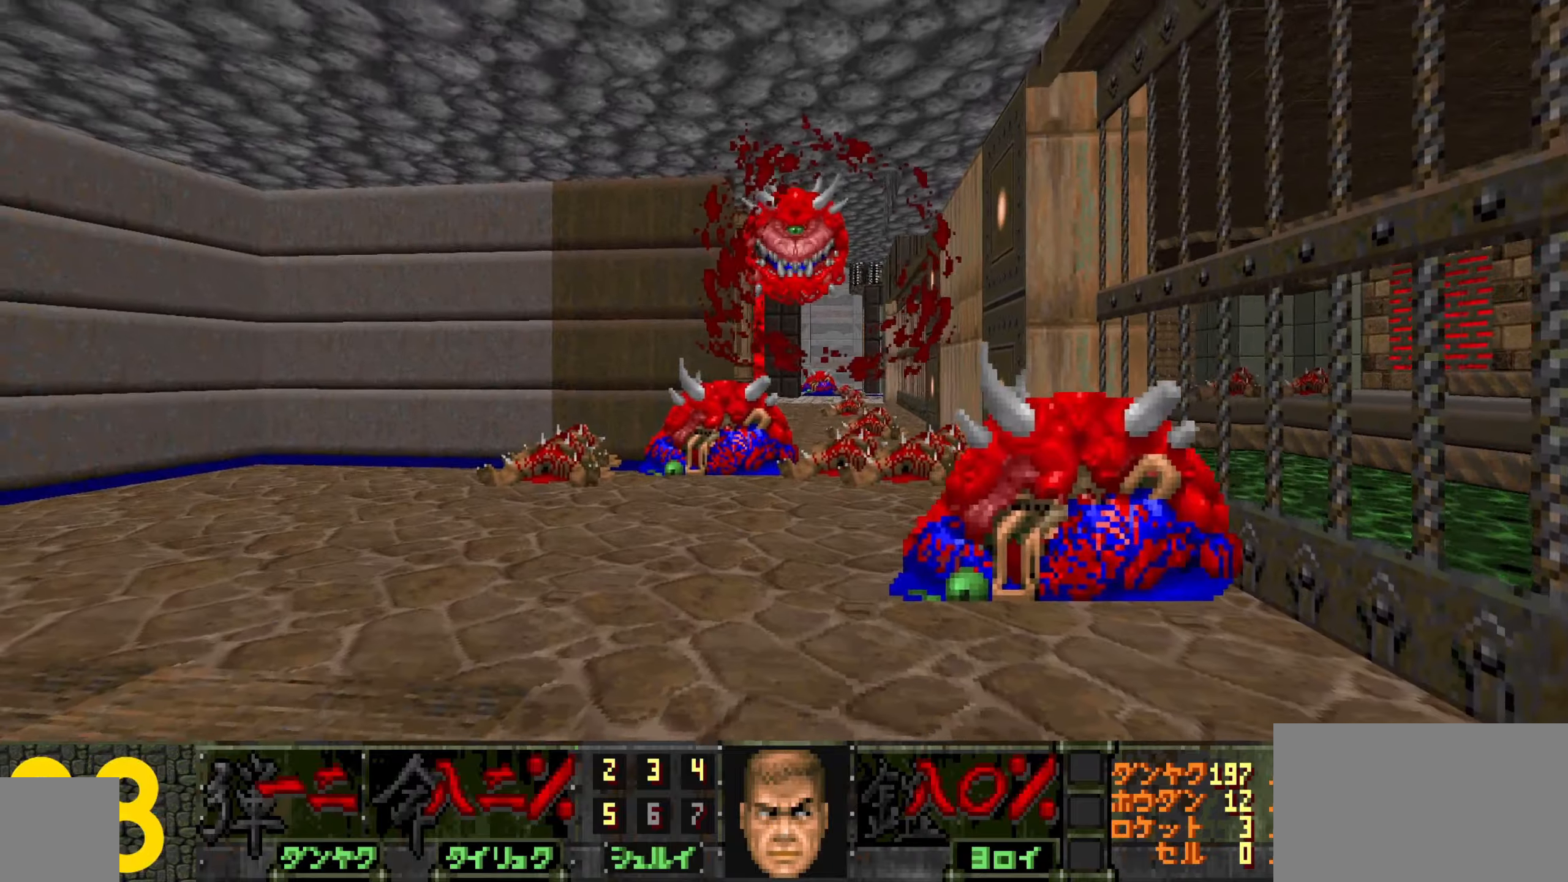
{"keys": ["a"], "mouse": ["left"], "events": [[17, "w", "down"], [300, "w", "up"], [350, "mouse_left", "down"], [500, "a", "down"]]}
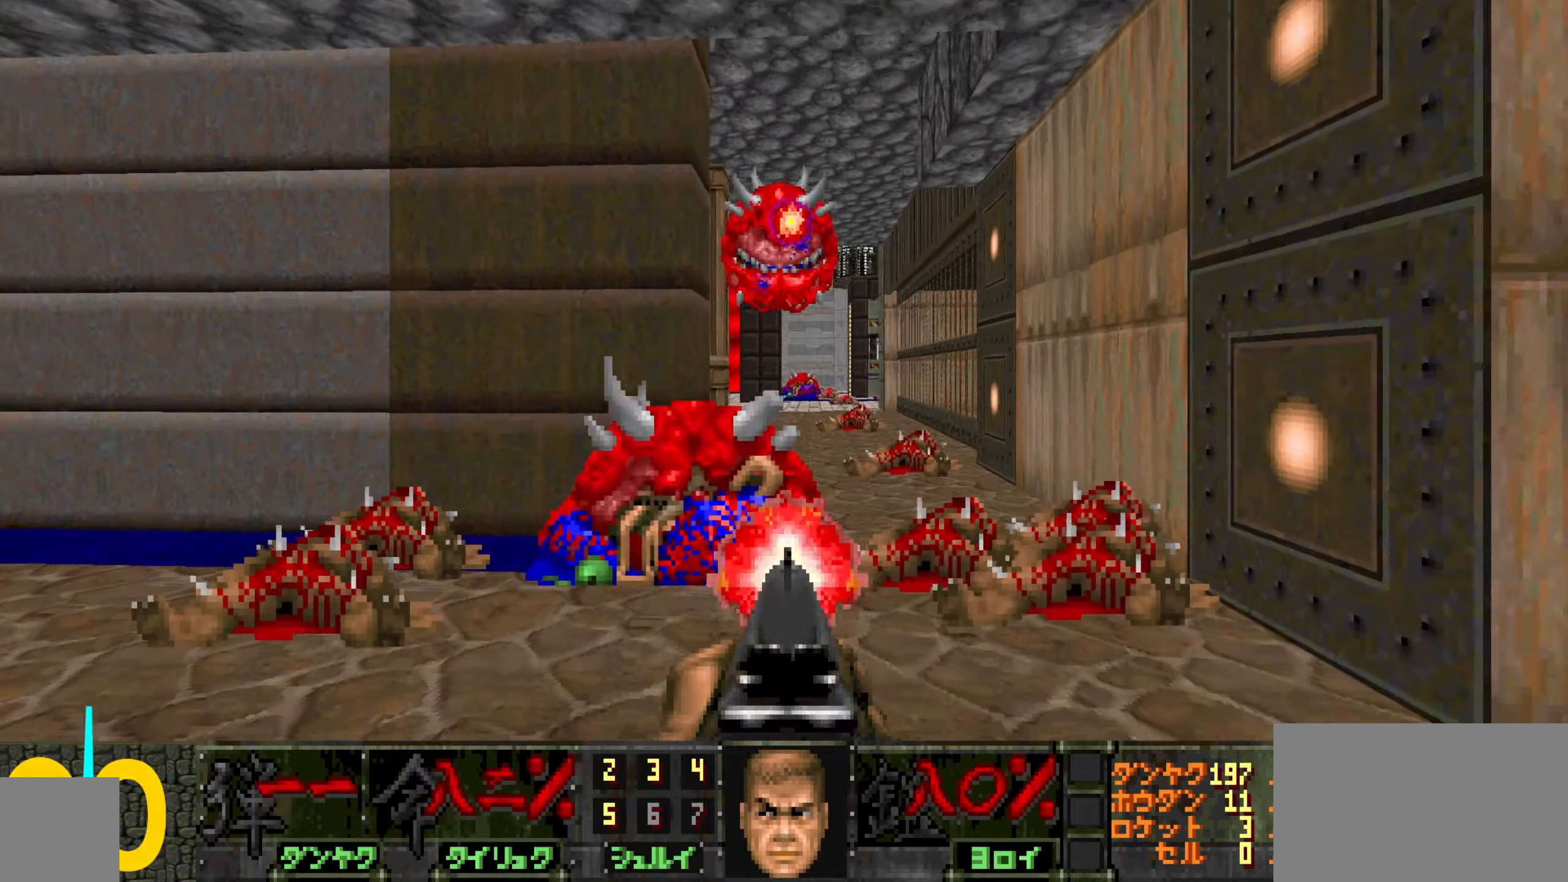
{"keys": ["d", "w"], "mouse": [], "events": [[100, "mouse_left", "up"], [133, "w", "down"], [183, "a", "up"], [183, "w", "up"], [333, "d", "down"], [333, "w", "down"]]}
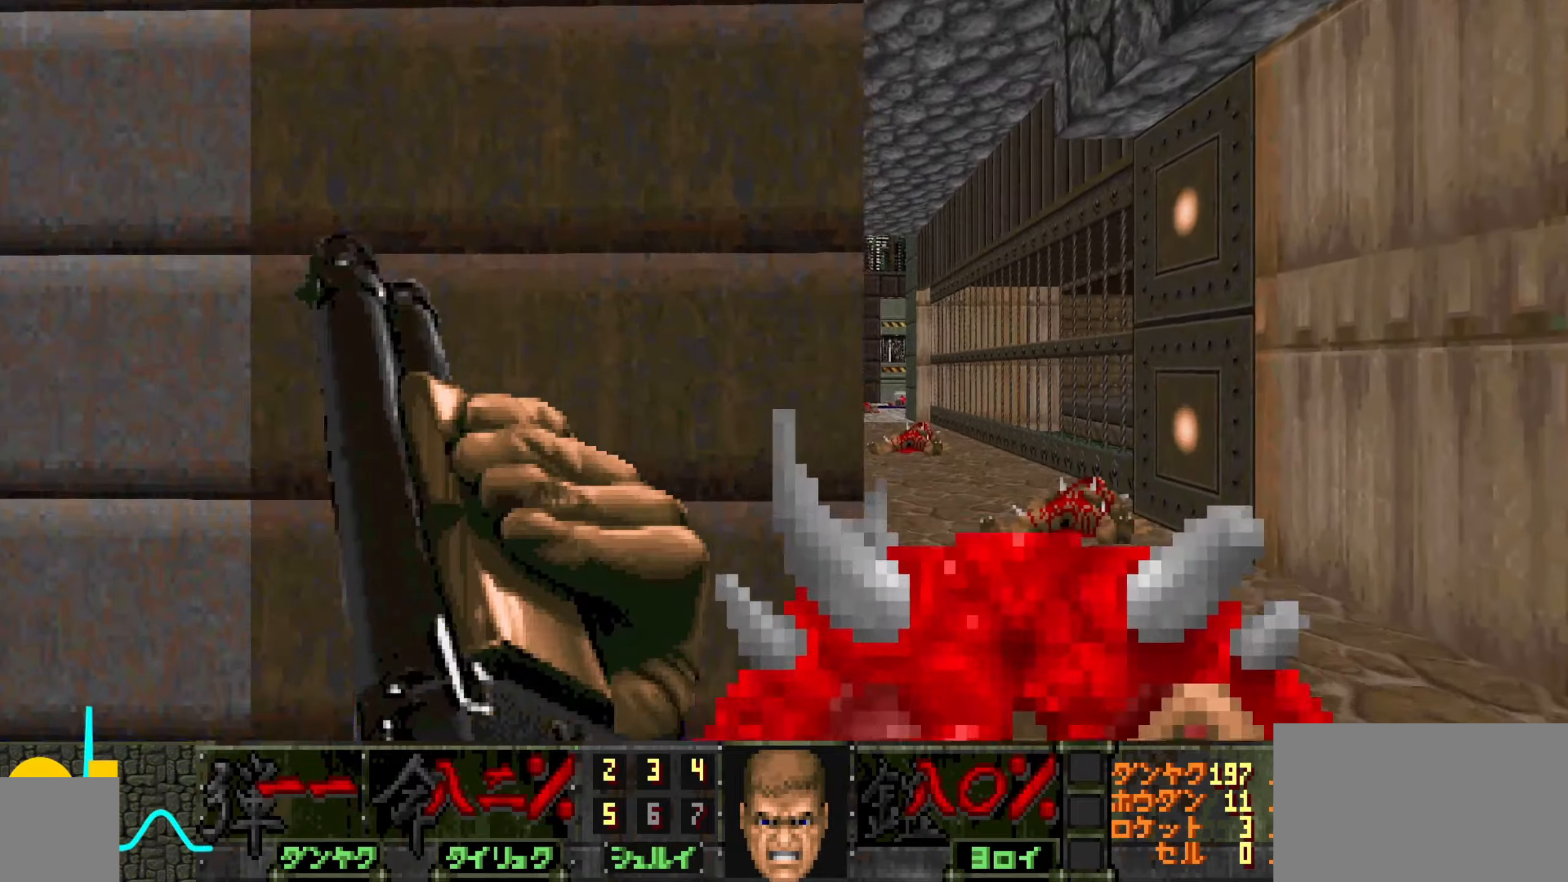
{"keys": ["a", "w"], "mouse": [], "events": [[250, "d", "up"], [300, "w", "up"], [433, "a", "down"], [483, "w", "down"]]}
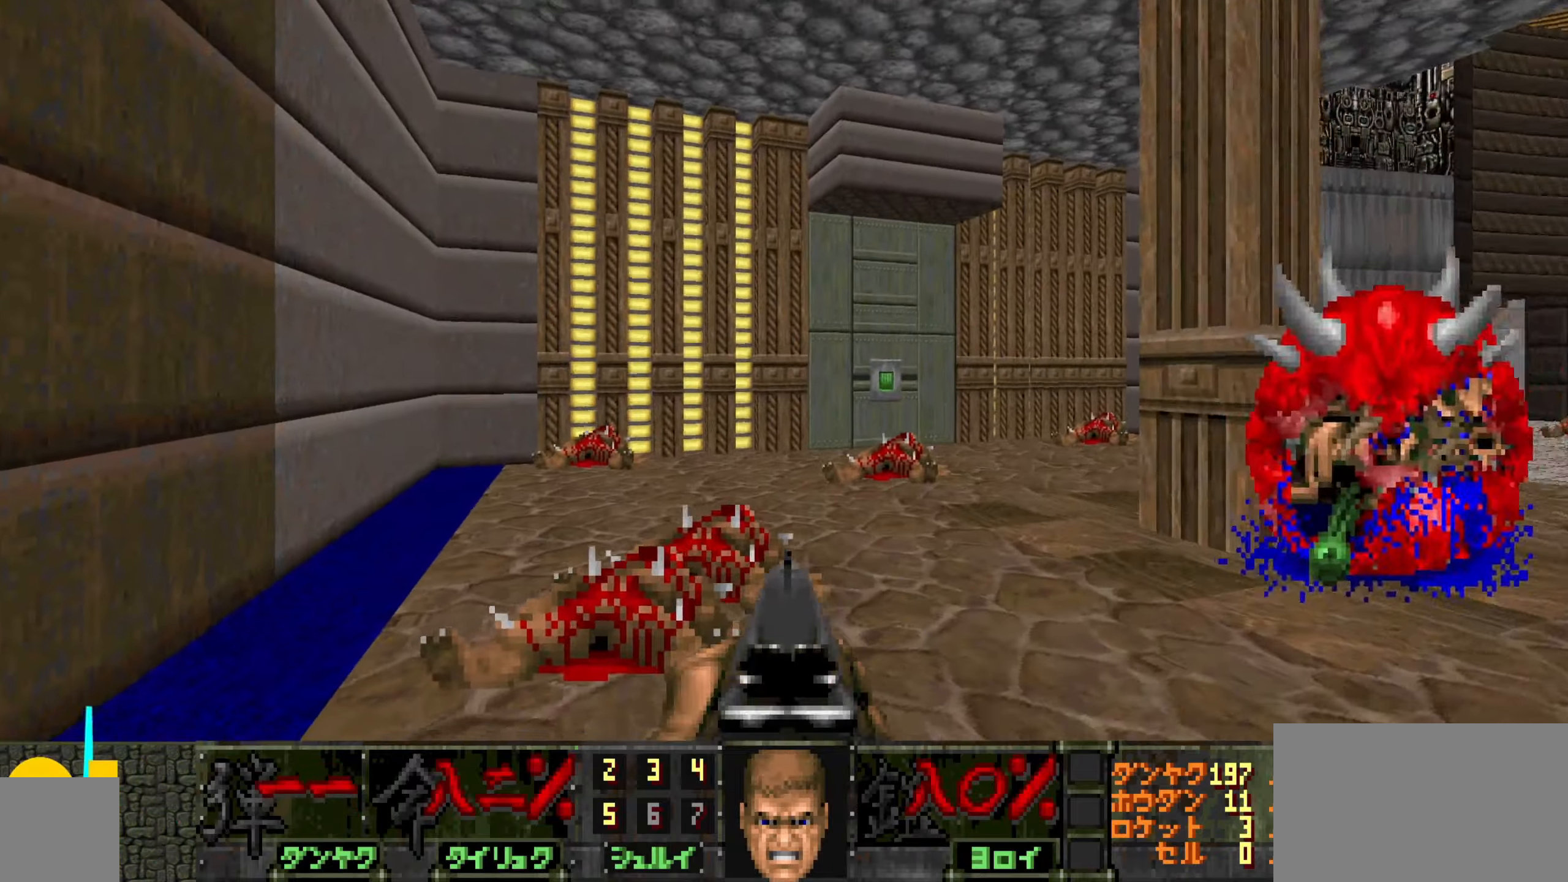
{"keys": ["w"], "mouse": [], "events": [[83, "a", "up"]]}
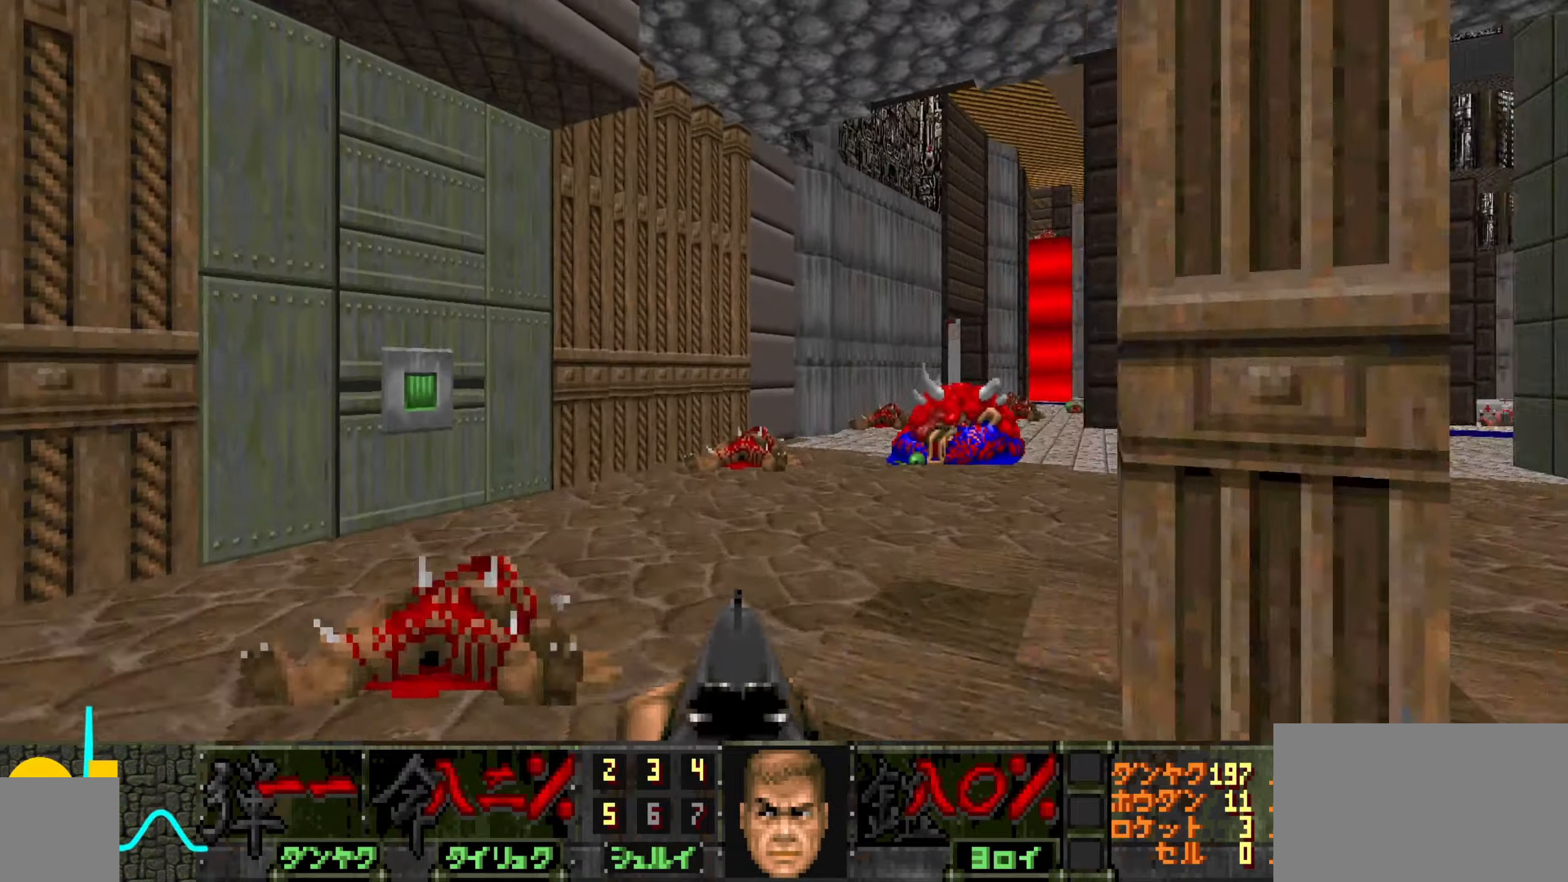
{"keys": ["w"], "mouse": [], "events": [[50, "w", "up"], [150, "a", "down"], [250, "w", "down"], [350, "a", "up"]]}
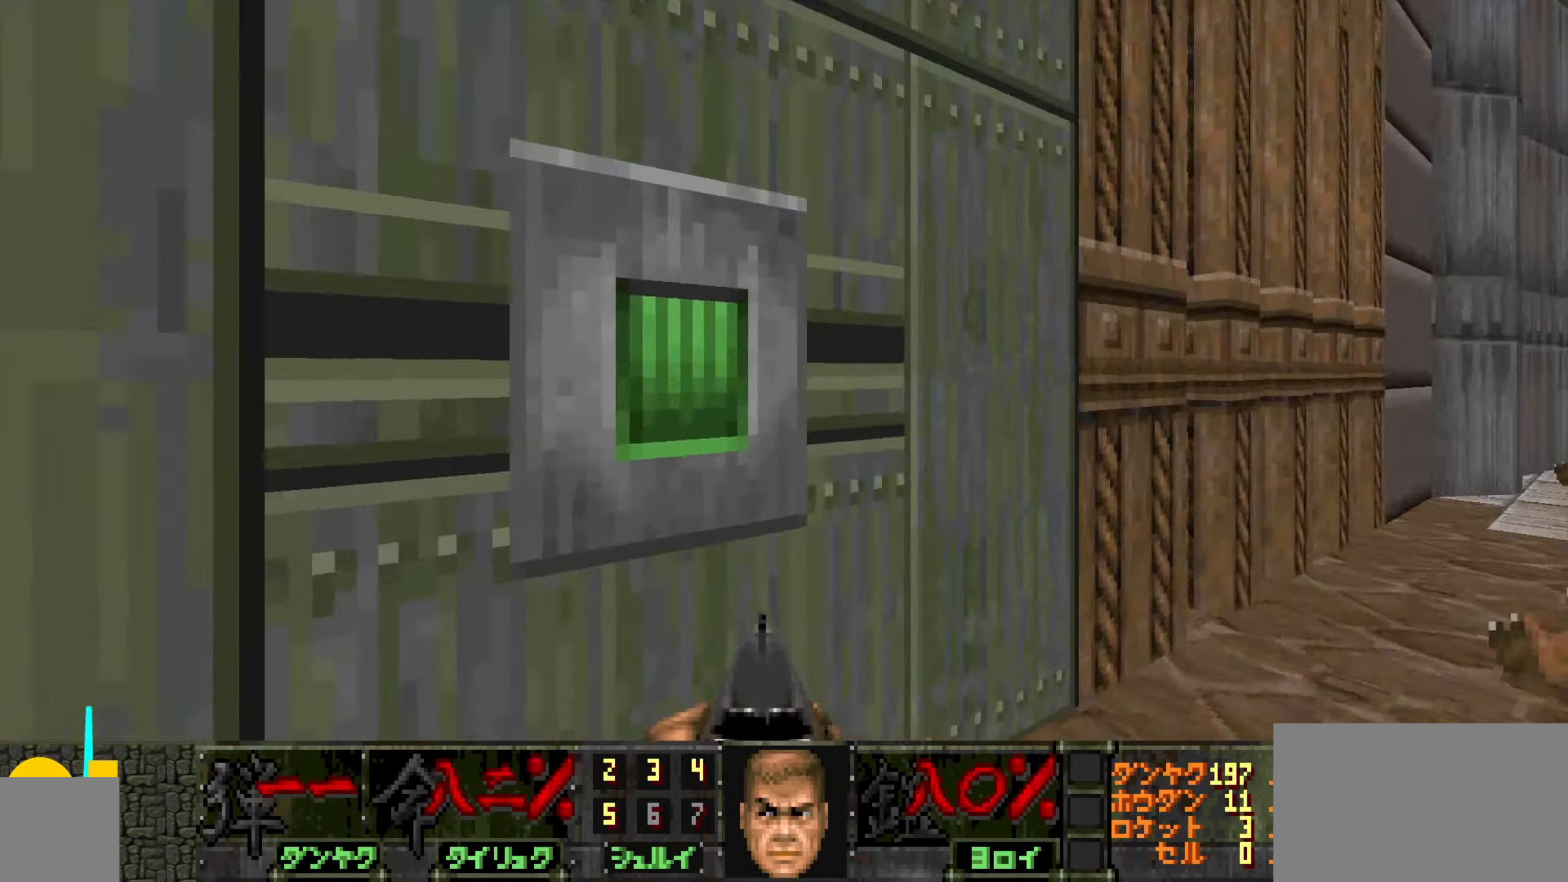
{"keys": [], "mouse": [], "events": [[33, "mouse_wheel", "down"], [33, "w", "up"], [83, "d", "down"], [167, "mouse_wheel", "up"], [217, "d", "up"], [317, "w", "down"], [450, "w", "up"]]}
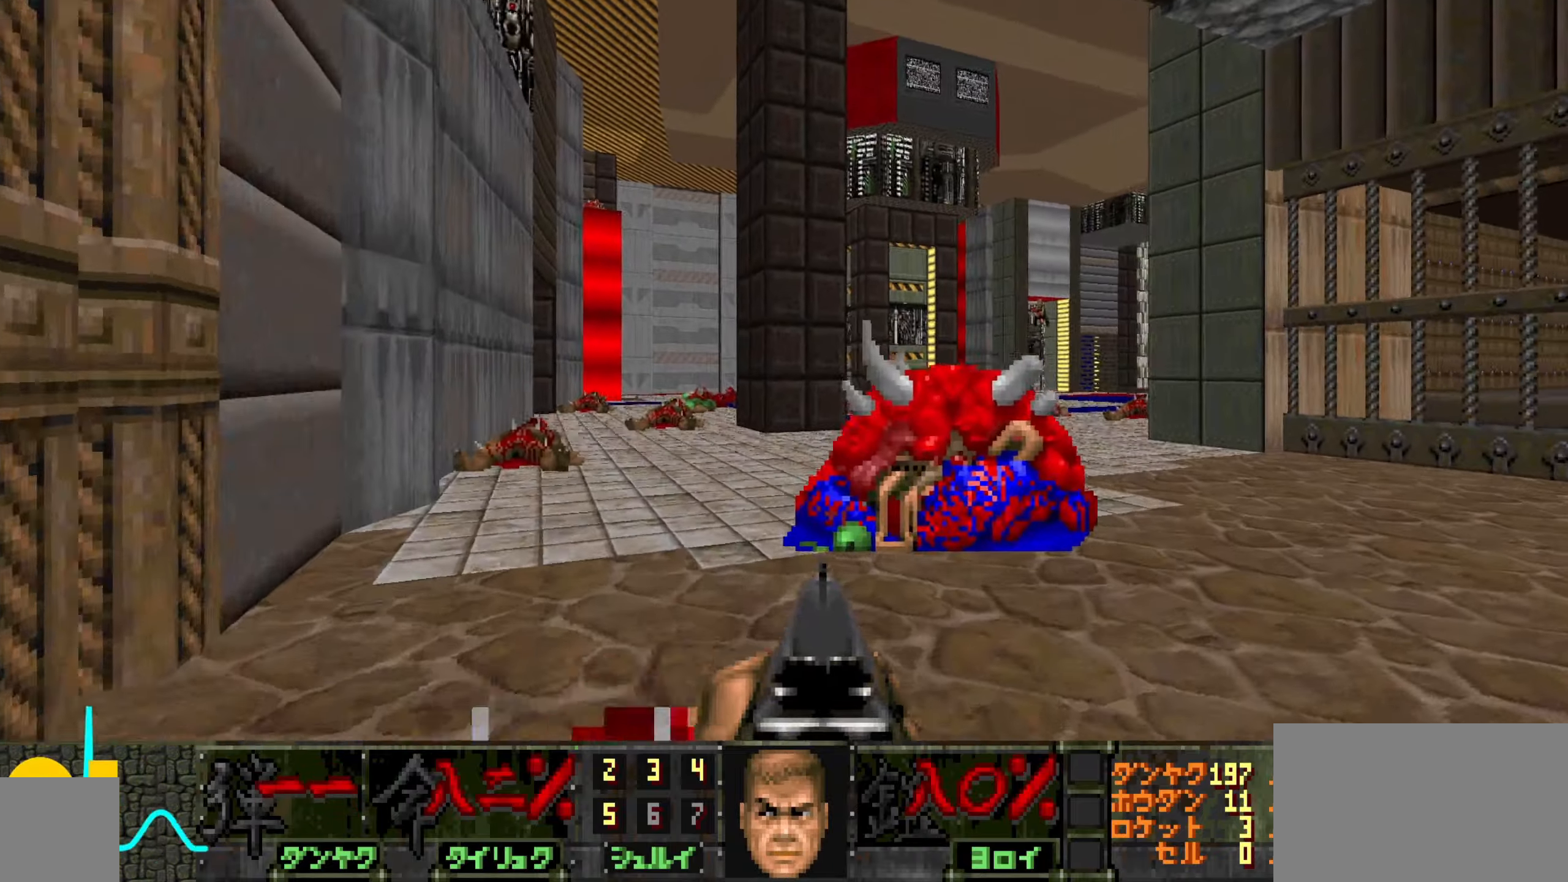
{"keys": ["w"], "mouse": [], "events": [[100, "d", "down"], [250, "d", "up"], [383, "a", "down"], [383, "w", "down"], [483, "a", "up"]]}
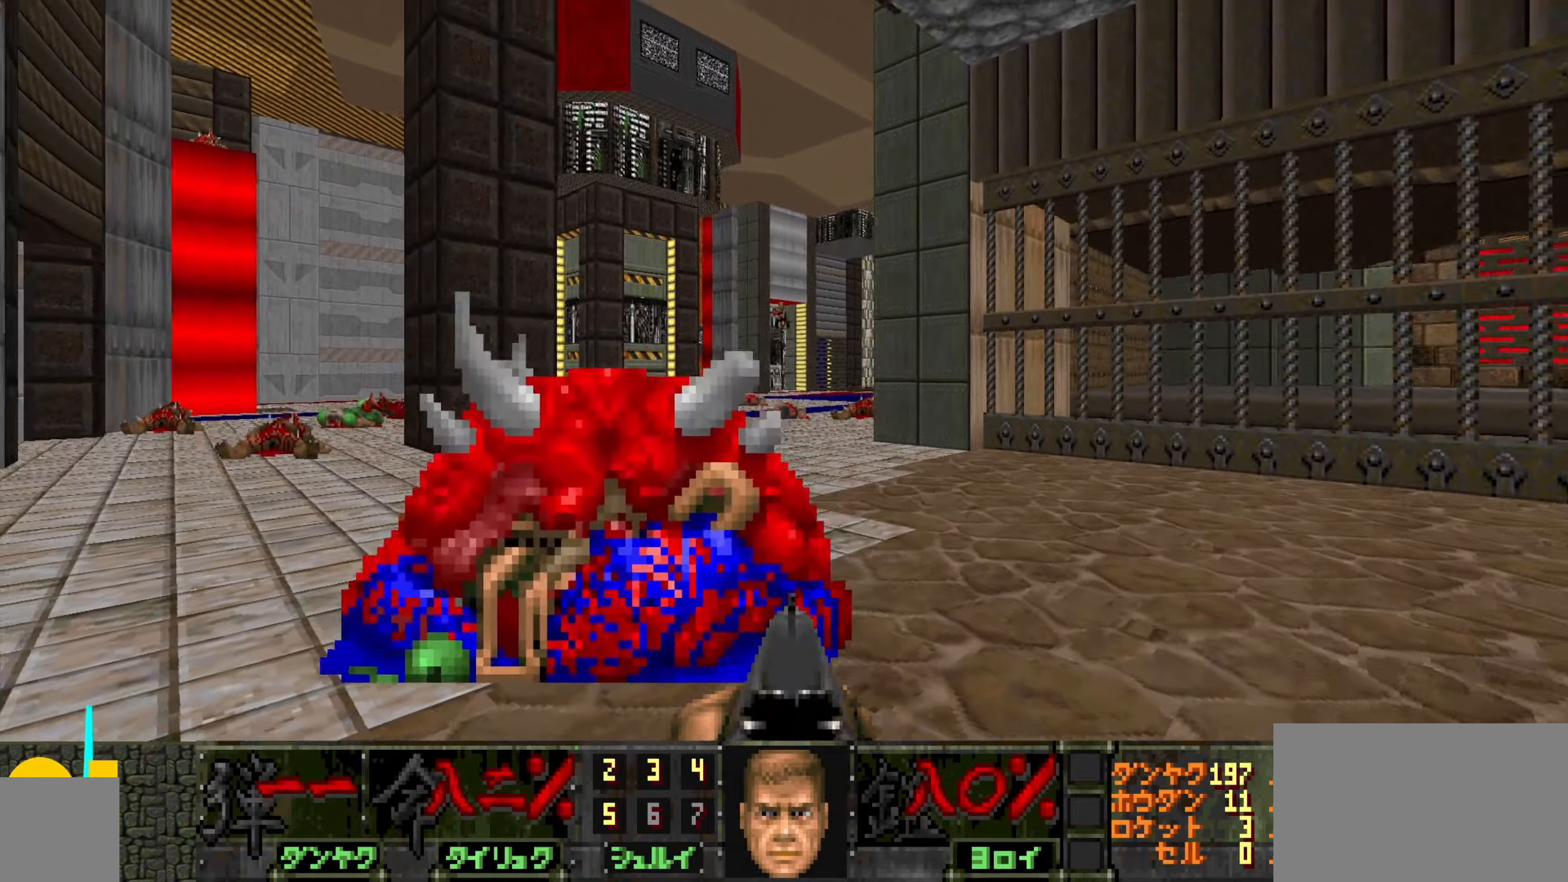
{"keys": ["a", "w"], "mouse": [], "events": [[117, "d", "down"], [217, "w", "up"], [317, "d", "up"], [417, "a", "down"], [417, "w", "down"]]}
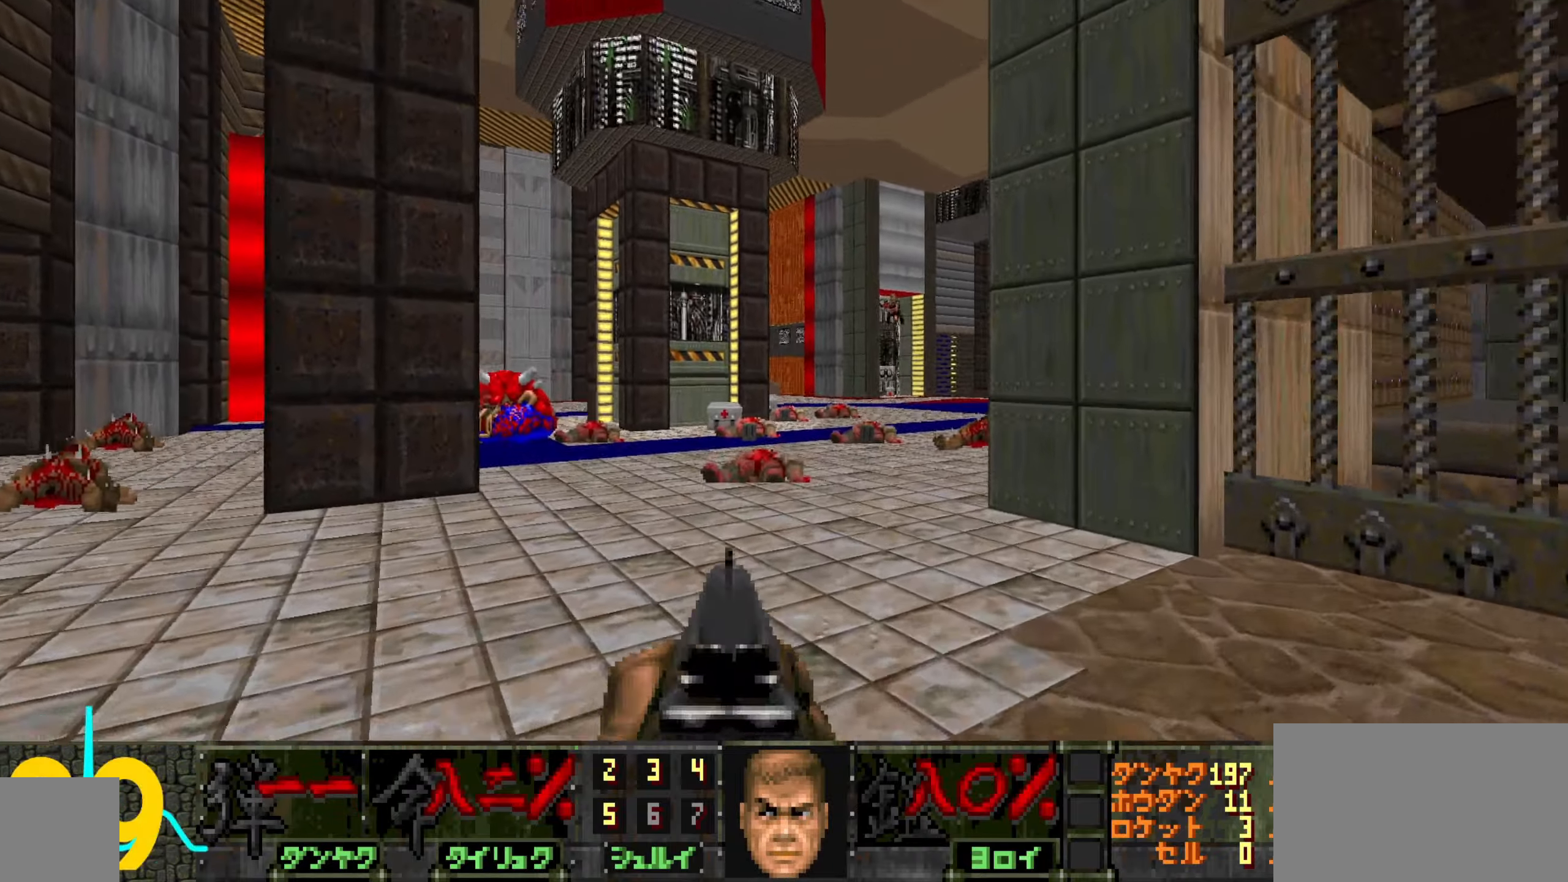
{"keys": ["w"], "mouse": [], "events": [[50, "a", "up"], [333, "a", "down"], [417, "a", "up"]]}
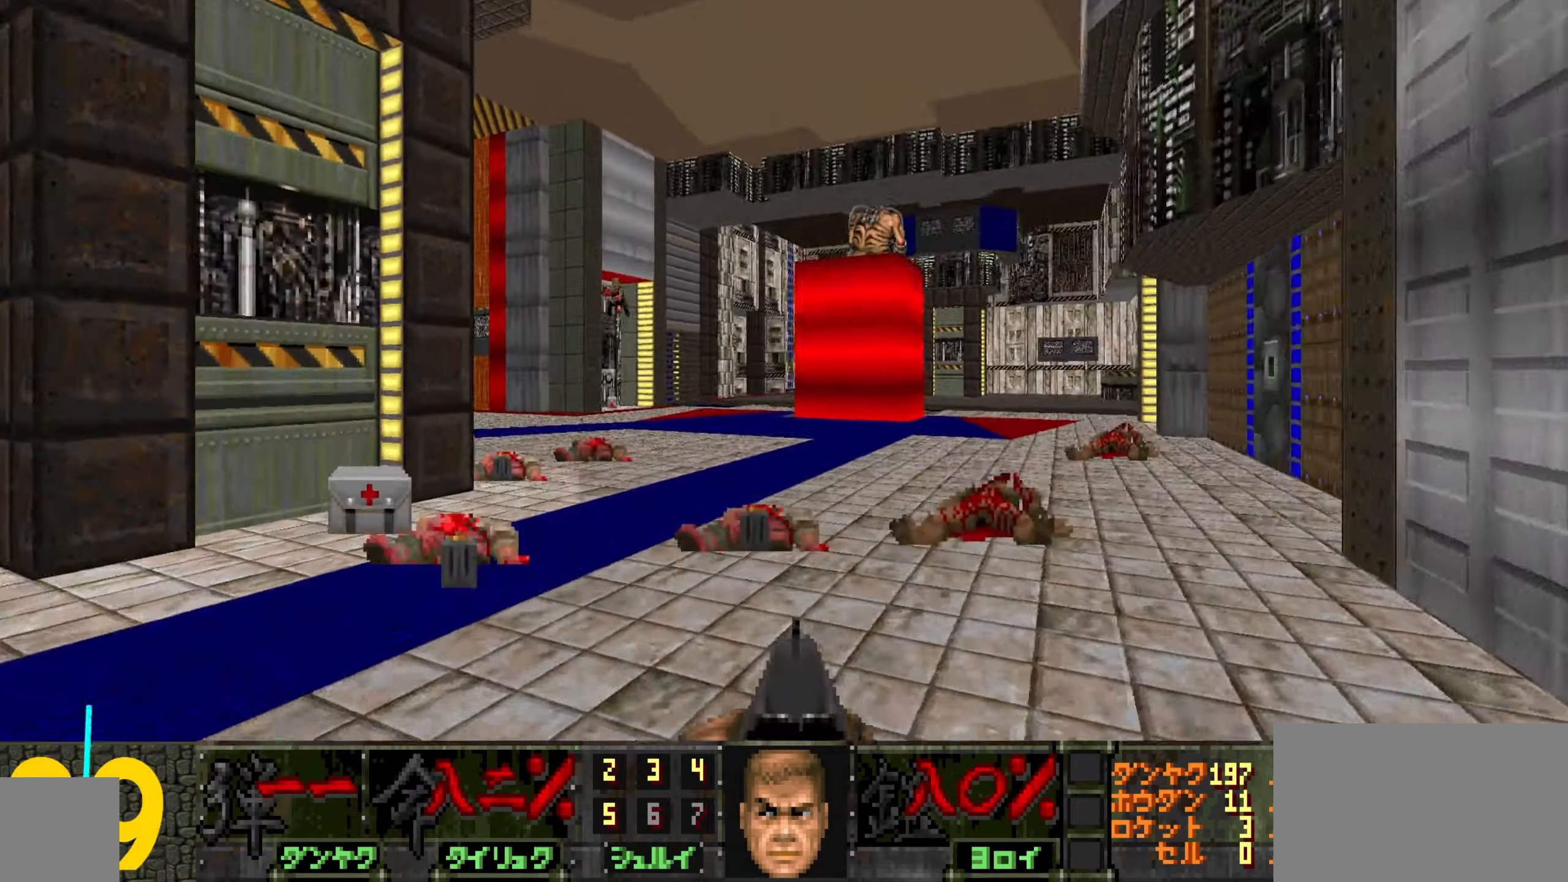
{"keys": ["d"], "mouse": [], "events": [[67, "a", "down"], [250, "w", "up"], [350, "s", "down"], [400, "a", "up"], [400, "d", "down"], [450, "s", "up"]]}
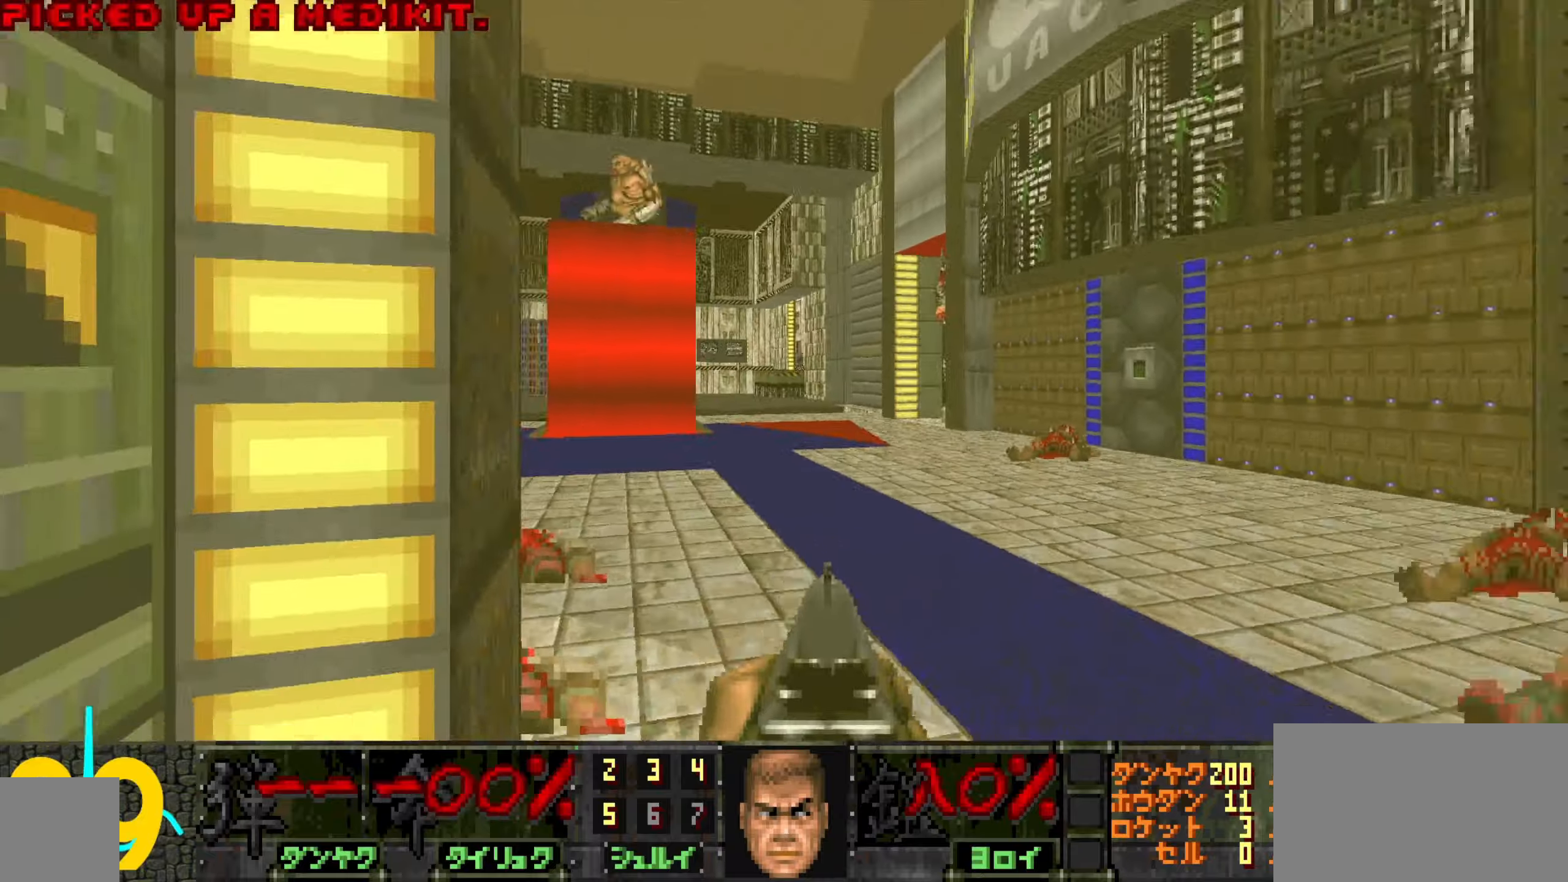
{"keys": [], "mouse": [], "events": [[34, "w", "down"], [367, "w", "up"], [417, "d", "up"]]}
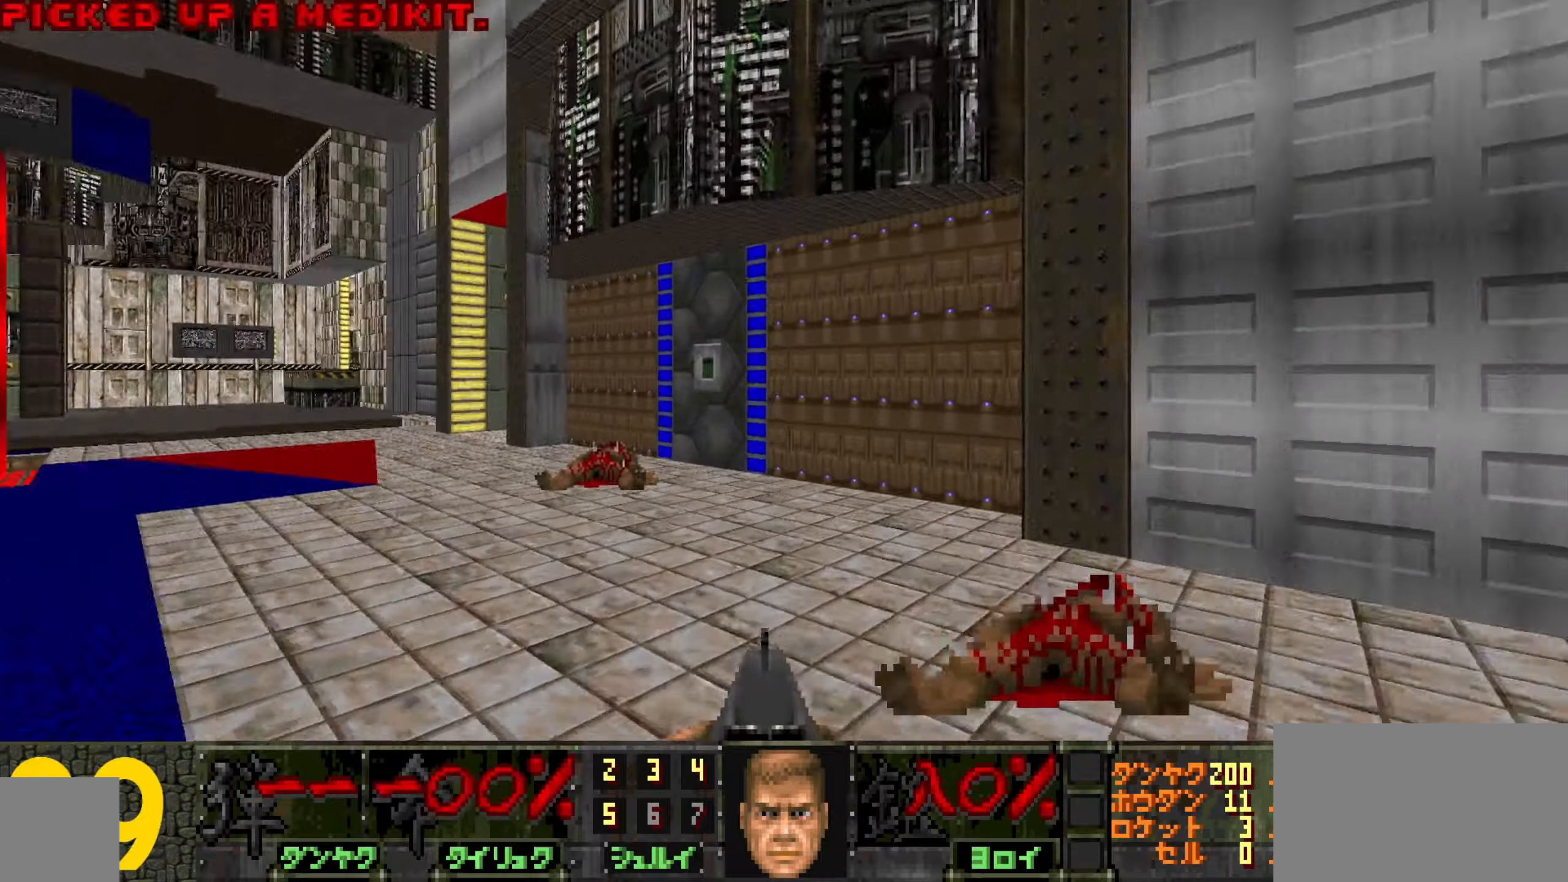
{"keys": ["d", "w"], "mouse": [], "events": [[17, "c", "down"], [50, "c", "up"], [150, "d", "down"], [250, "w", "down"]]}
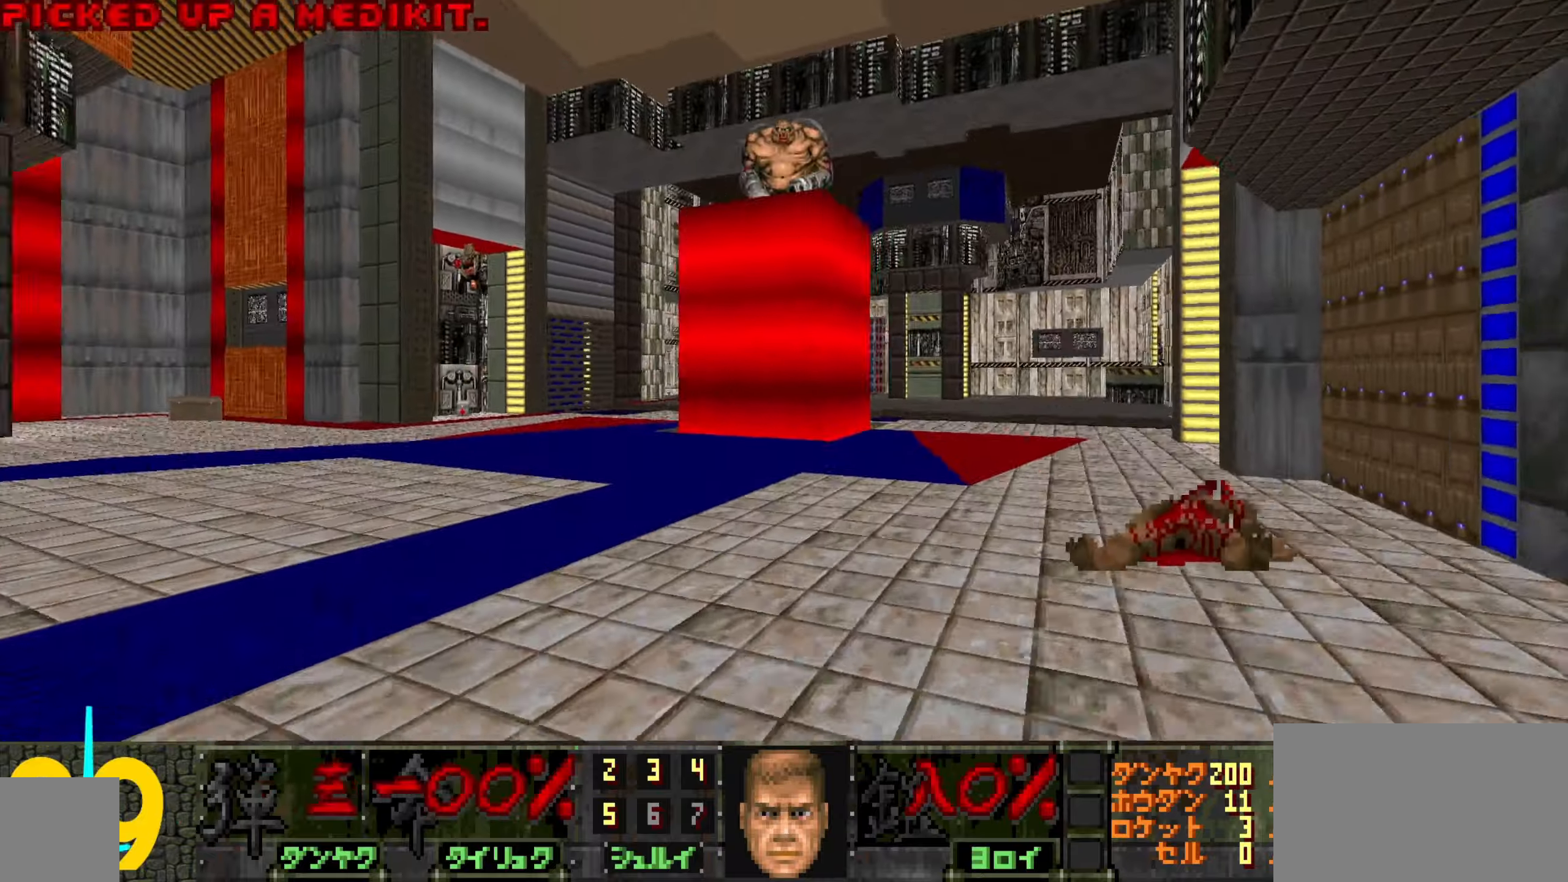
{"keys": ["a", "s"], "mouse": ["left"], "events": [[150, "d", "up"], [250, "a", "down"], [350, "w", "up"], [450, "mouse_left", "down"], [450, "s", "down"]]}
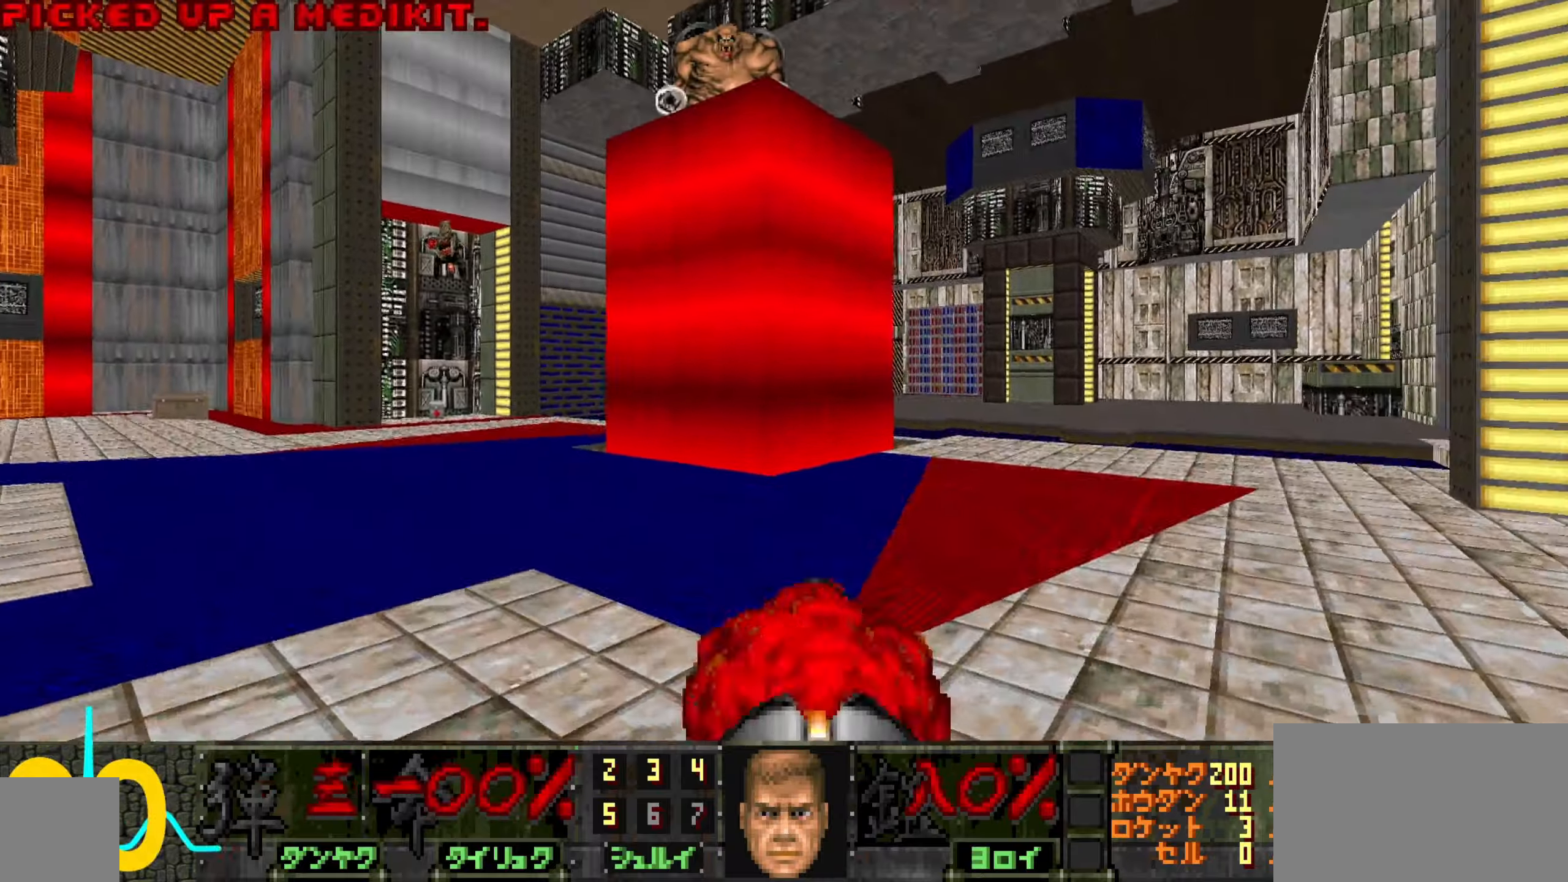
{"keys": [], "mouse": ["left"], "events": [[317, "s", "up"], [367, "a", "up"]]}
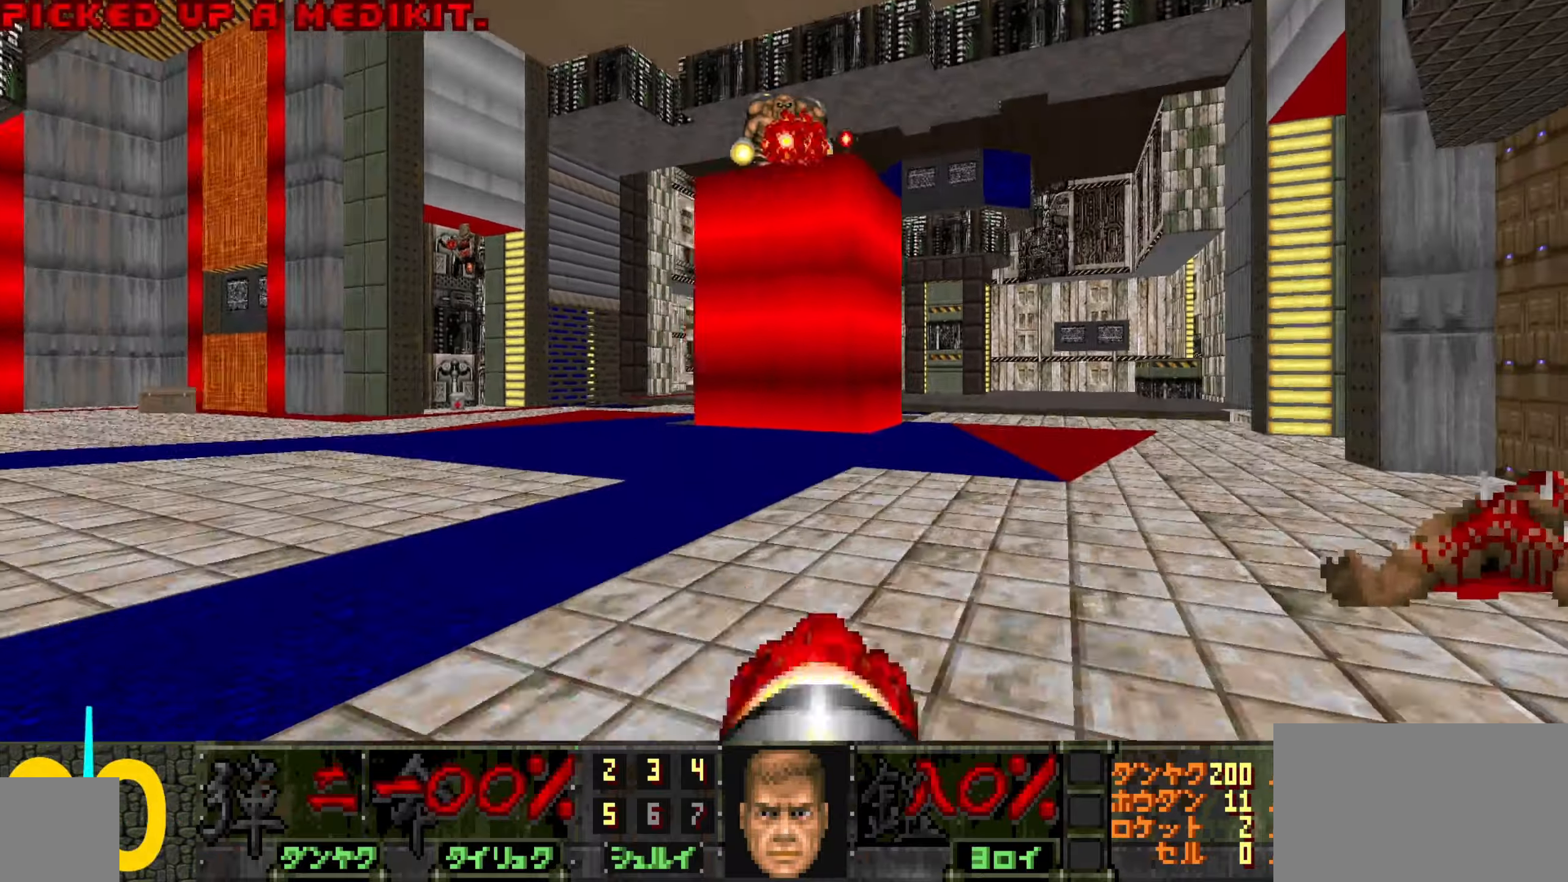
{"keys": ["w"], "mouse": ["left"], "events": [[17, "a", "down"], [100, "w", "down"], [200, "w", "up"], [250, "a", "up"], [334, "a", "down"], [434, "w", "down"], [484, "a", "up"]]}
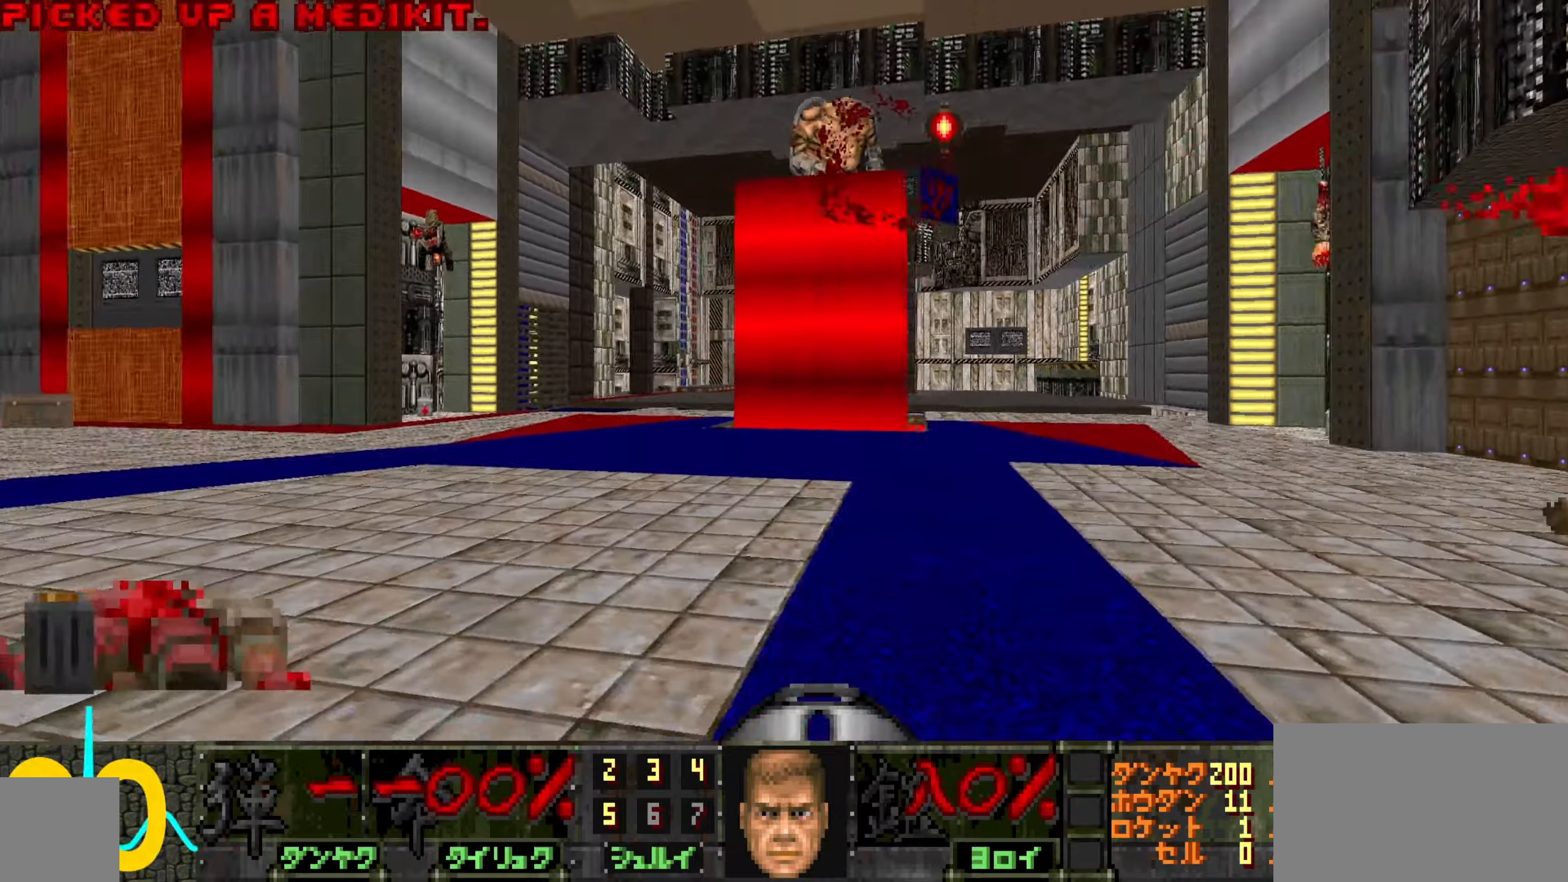
{"keys": ["a"], "mouse": [], "events": [[84, "w", "up"], [167, "a", "down"], [217, "a", "up"], [317, "s", "down"], [400, "a", "down"], [400, "s", "up"], [450, "mouse_left", "up"]]}
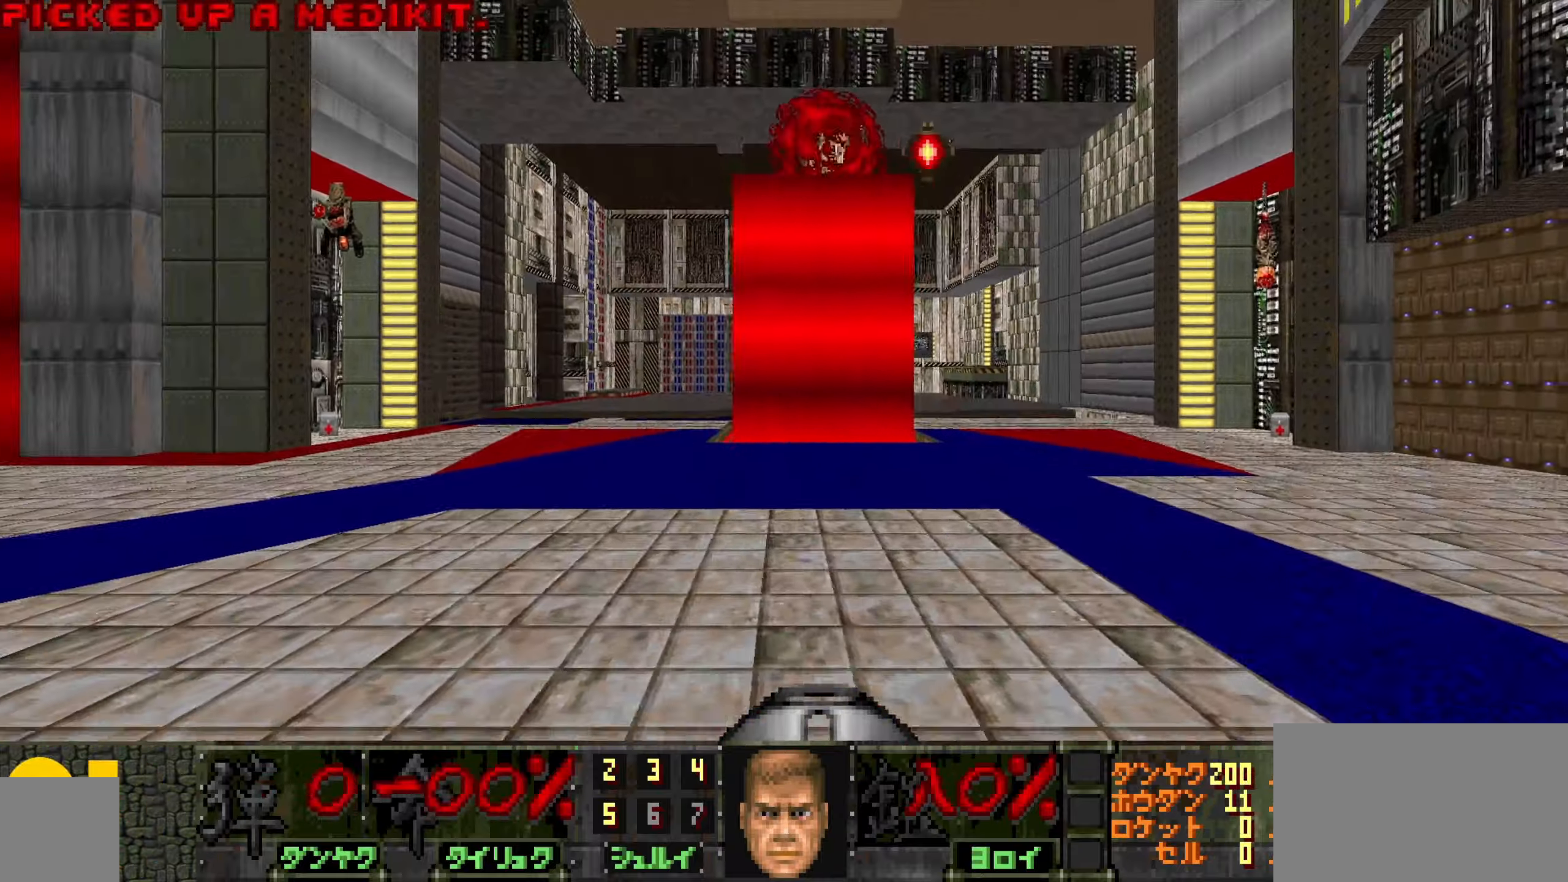
{"keys": [], "mouse": [], "events": [[50, "a", "up"], [317, "3", "down"], [367, "3", "up"], [367, "a", "down"], [417, "w", "down"], [450, "a", "up"], [450, "w", "up"]]}
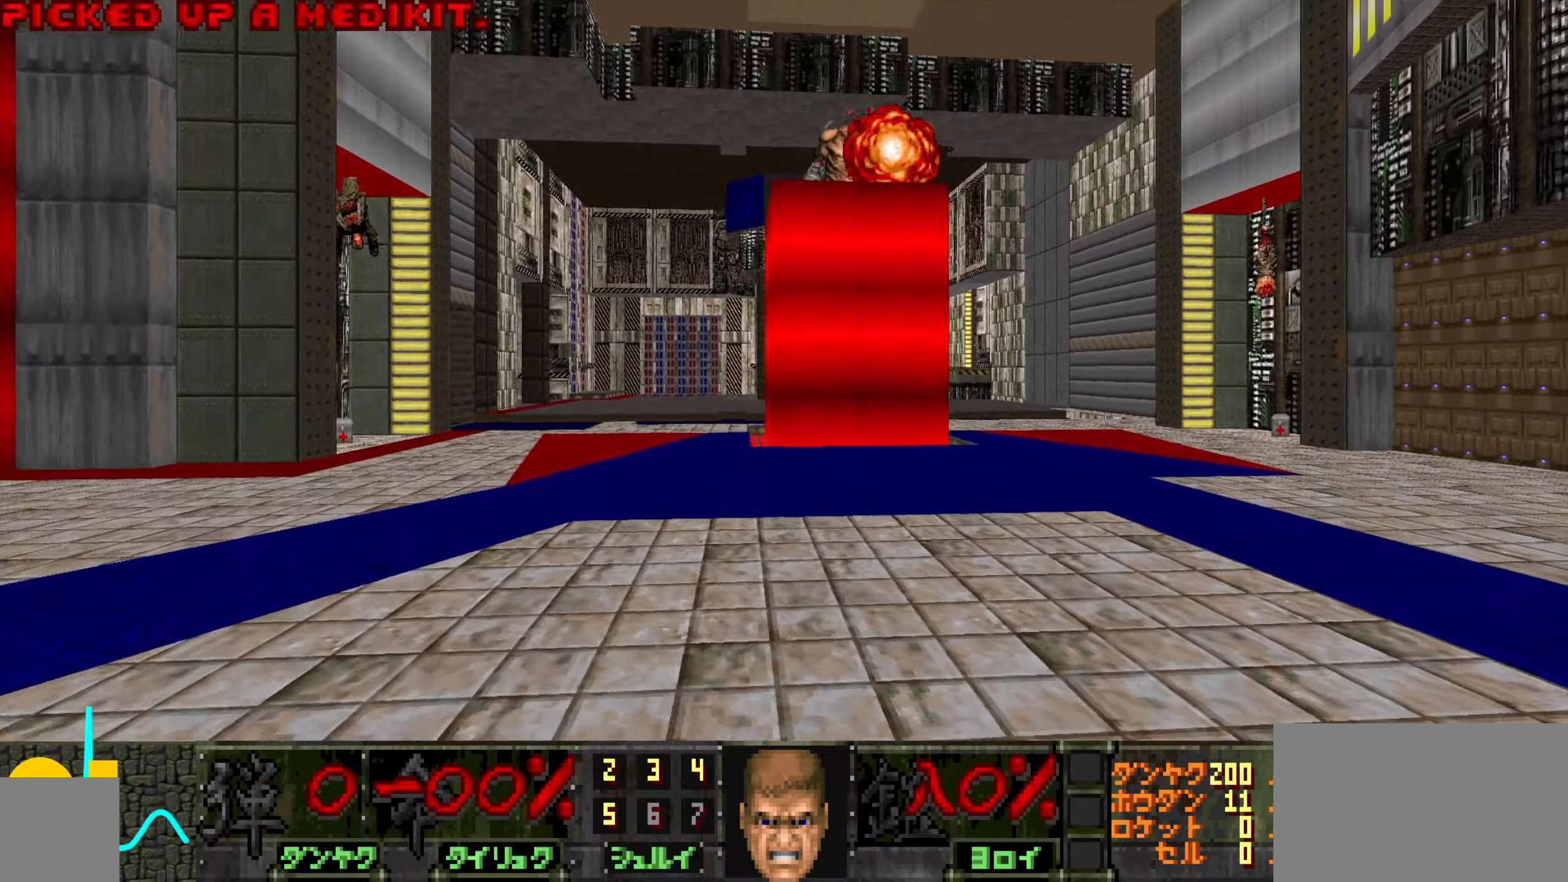
{"keys": [], "mouse": [], "events": [[150, "w", "down"], [250, "w", "up"]]}
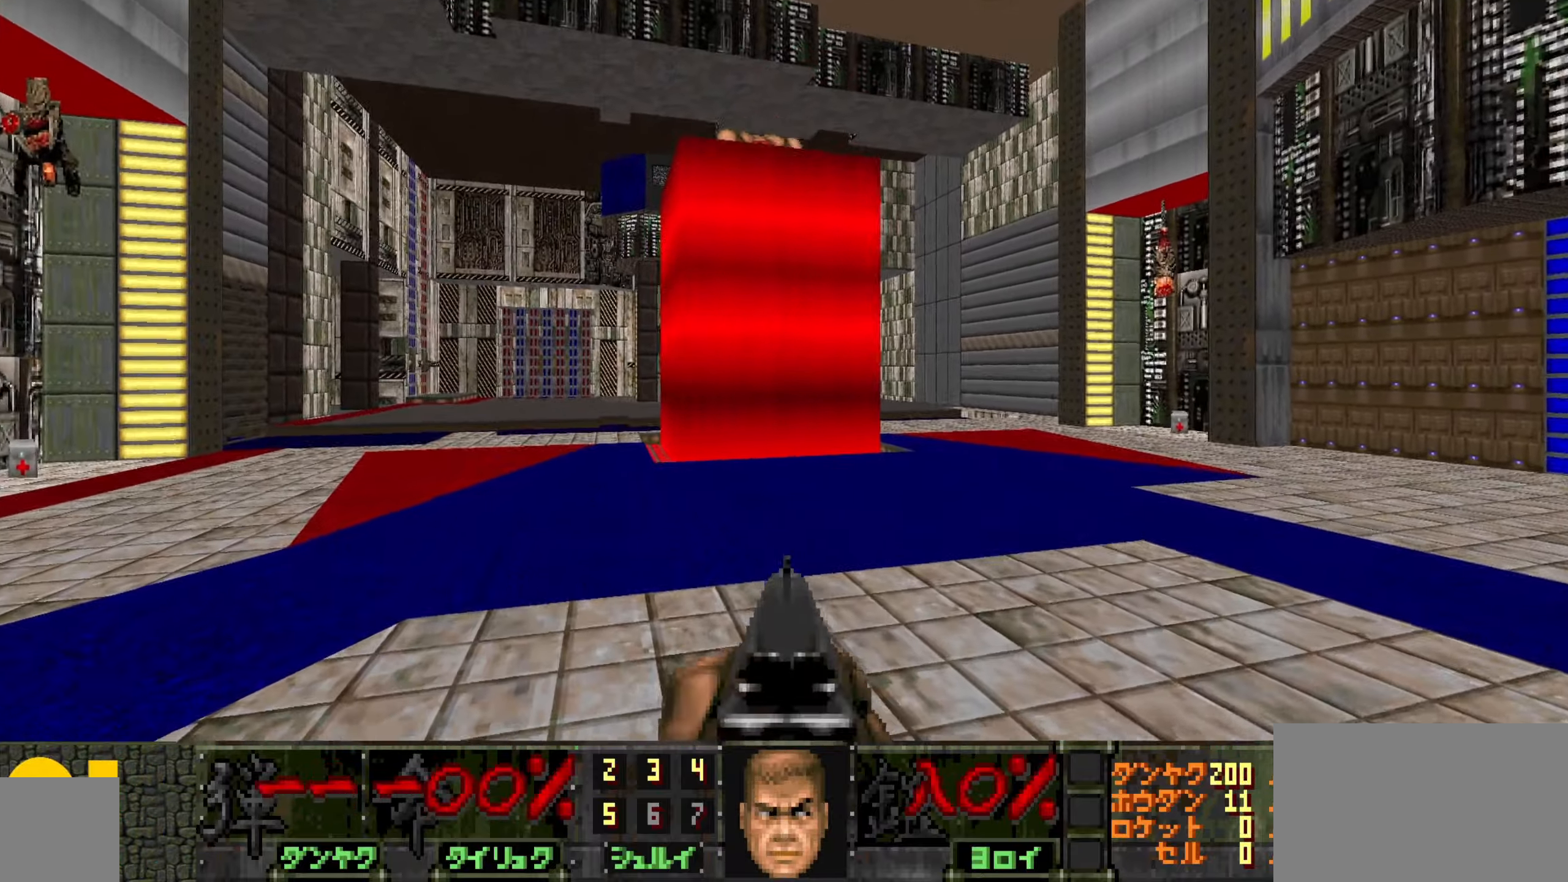
{"keys": ["d"], "mouse": [], "events": [[67, "d", "down"], [117, "d", "up"], [217, "a", "down"], [217, "e", "down"], [217, "w", "down"], [267, "e", "up"], [300, "w", "up"], [400, "a", "up"], [500, "d", "down"]]}
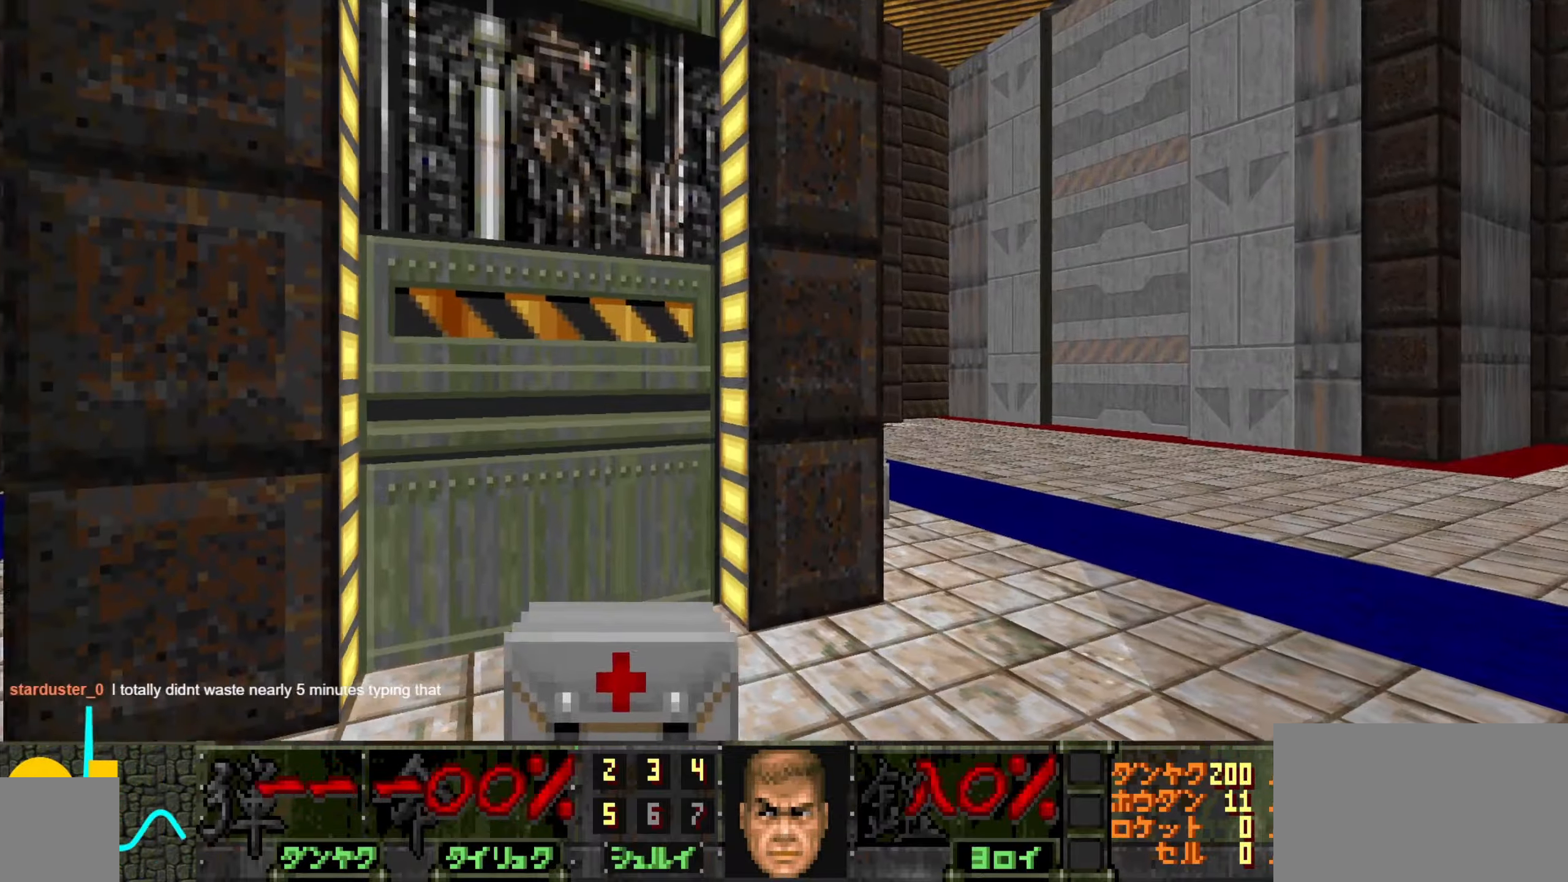
{"keys": ["d"], "mouse": [], "events": [[84, "d", "up"], [84, "w", "down"], [134, "d", "down"], [184, "w", "up"]]}
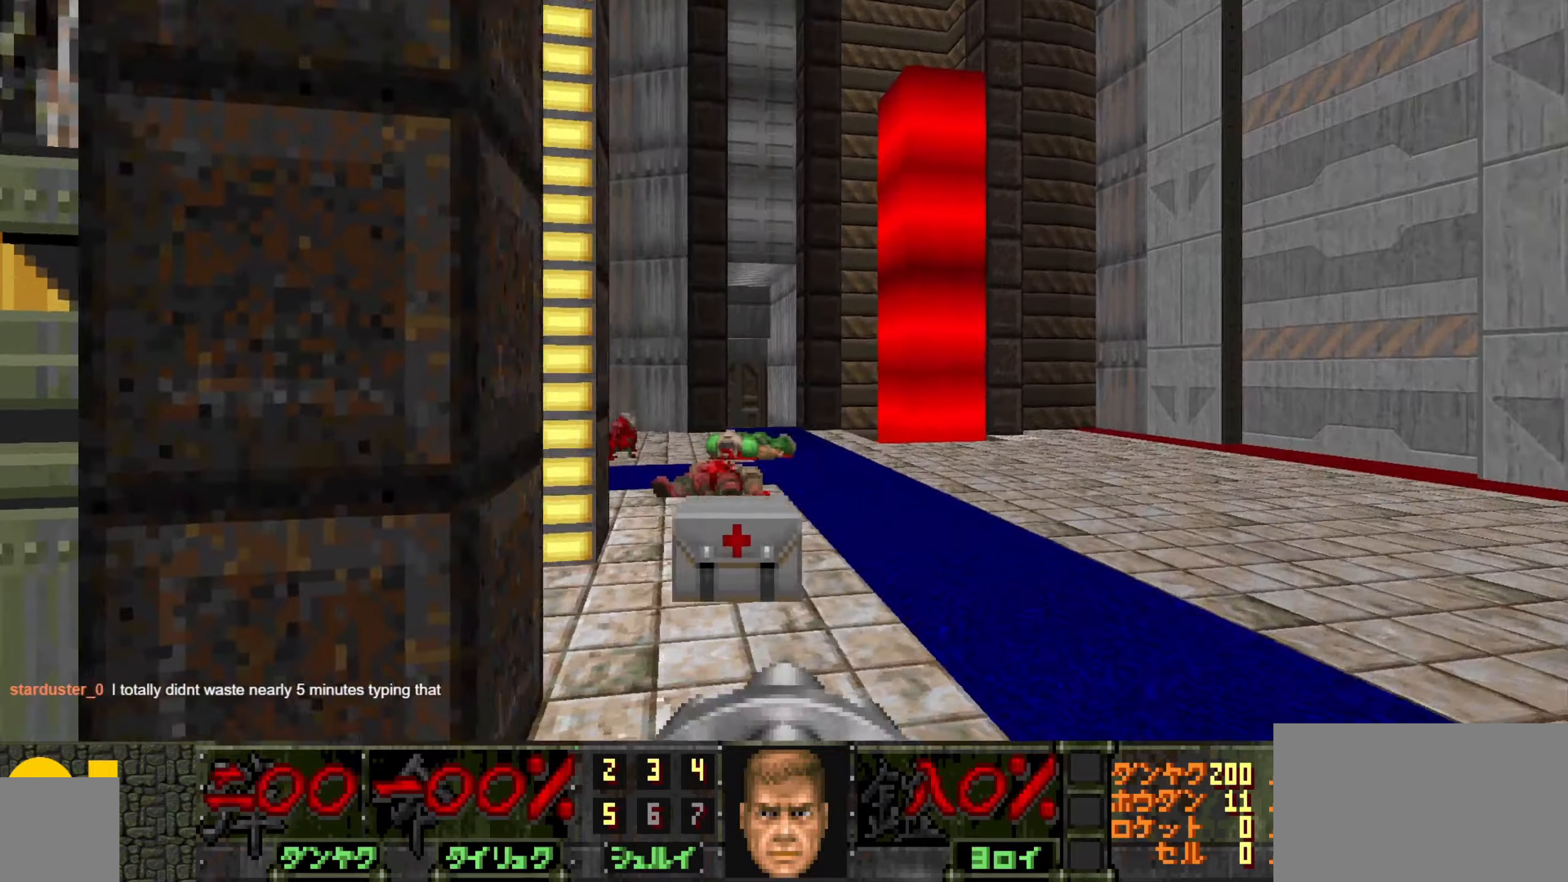
{"keys": ["a", "w"], "mouse": [], "events": [[66, "d", "up"], [66, "w", "down"], [400, "d", "down"], [450, "d", "up"], [483, "a", "down"]]}
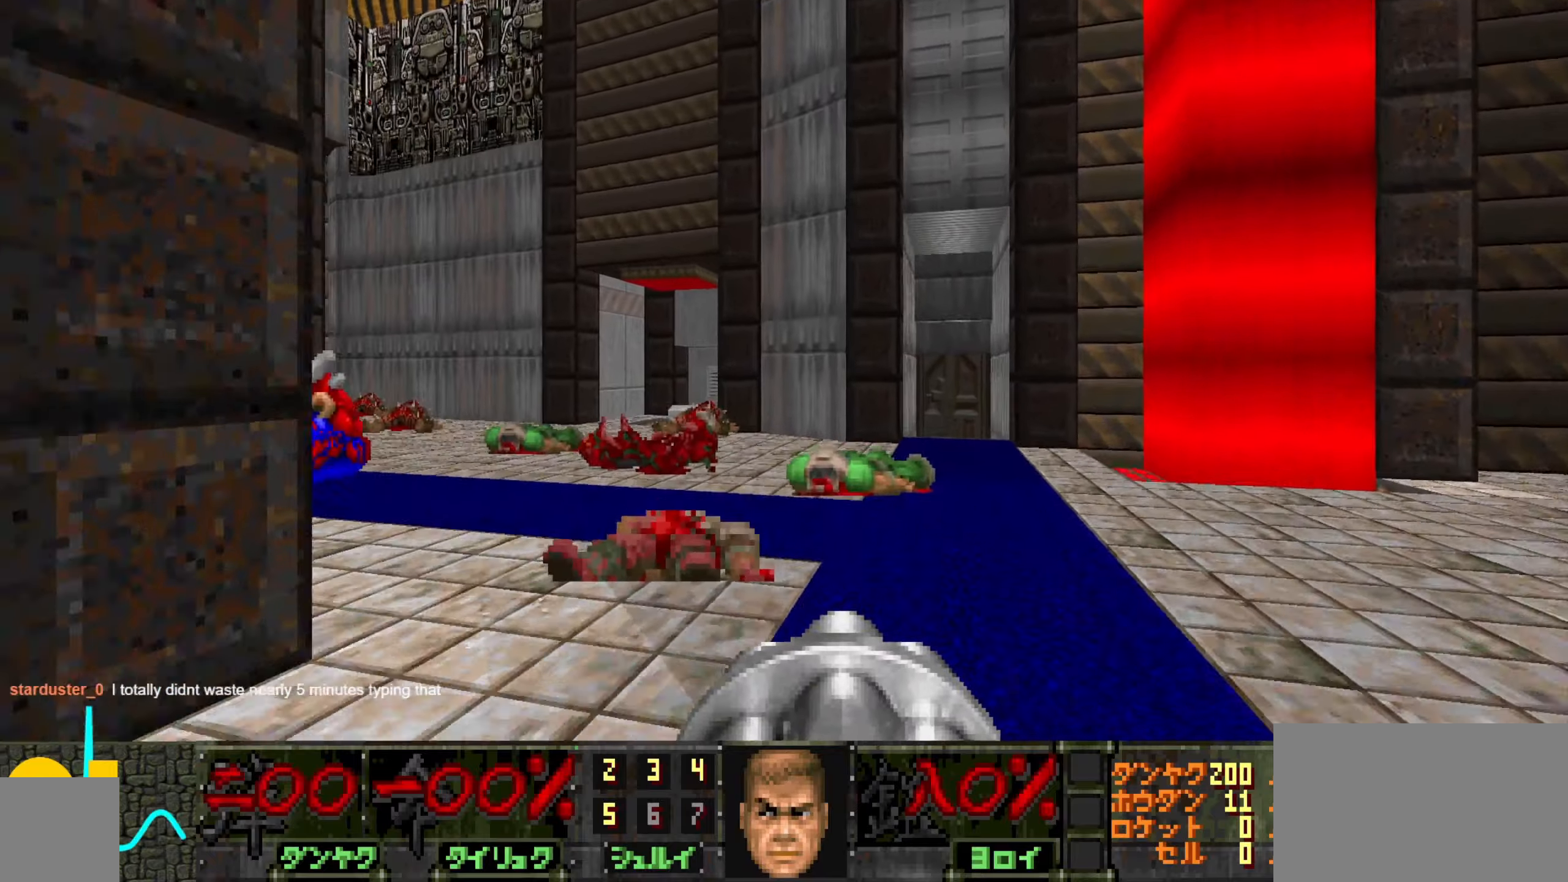
{"keys": ["w"], "mouse": [], "events": [[266, "a", "up"]]}
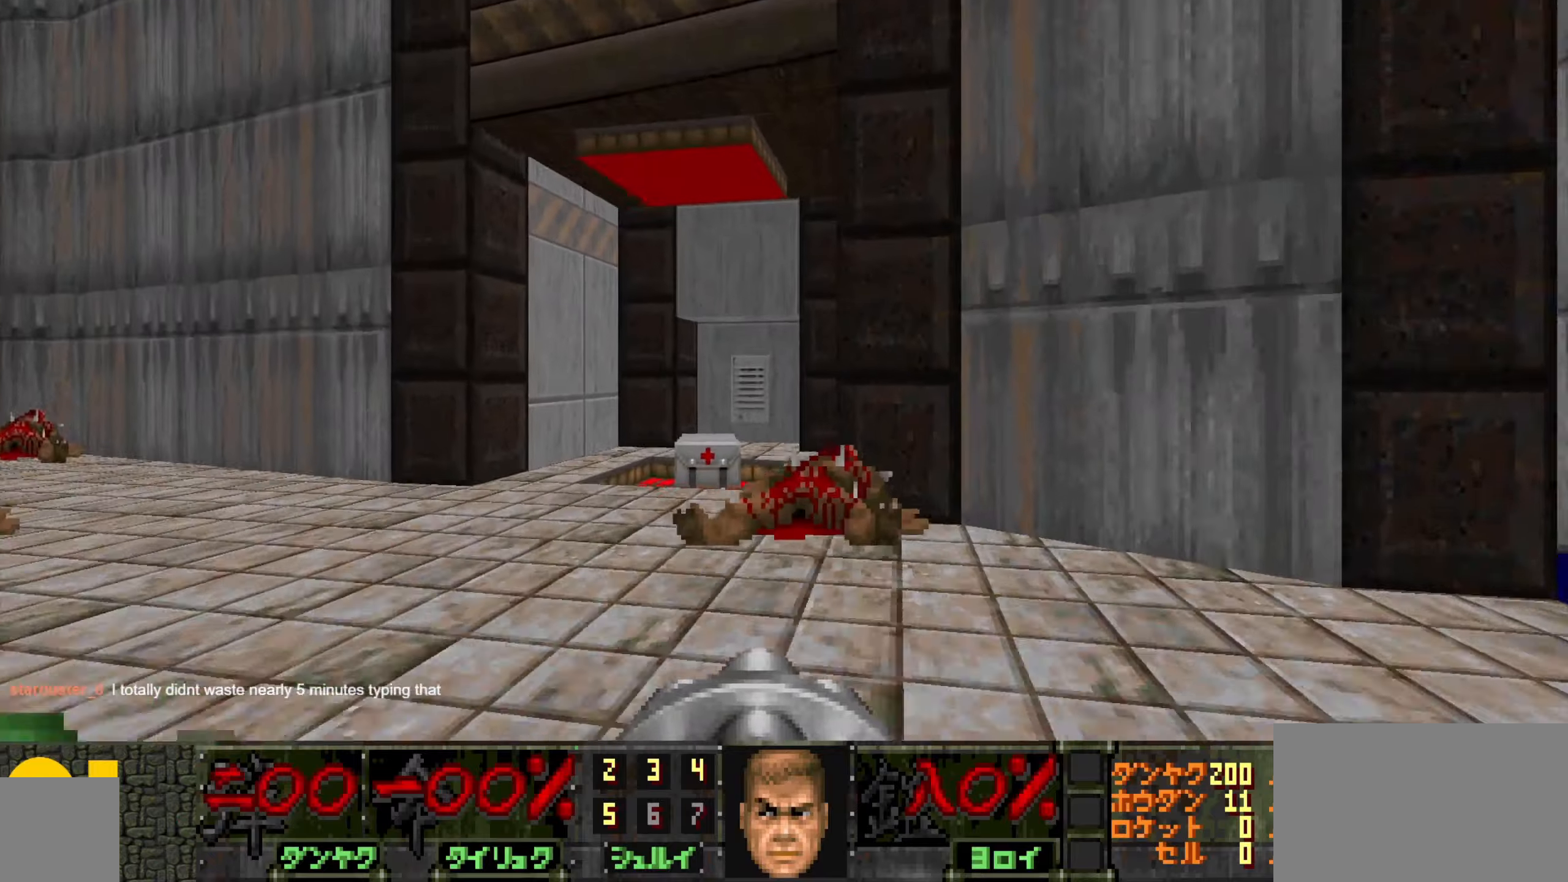
{"keys": ["w"], "mouse": [], "events": [[100, "w", "up"], [200, "w", "down"]]}
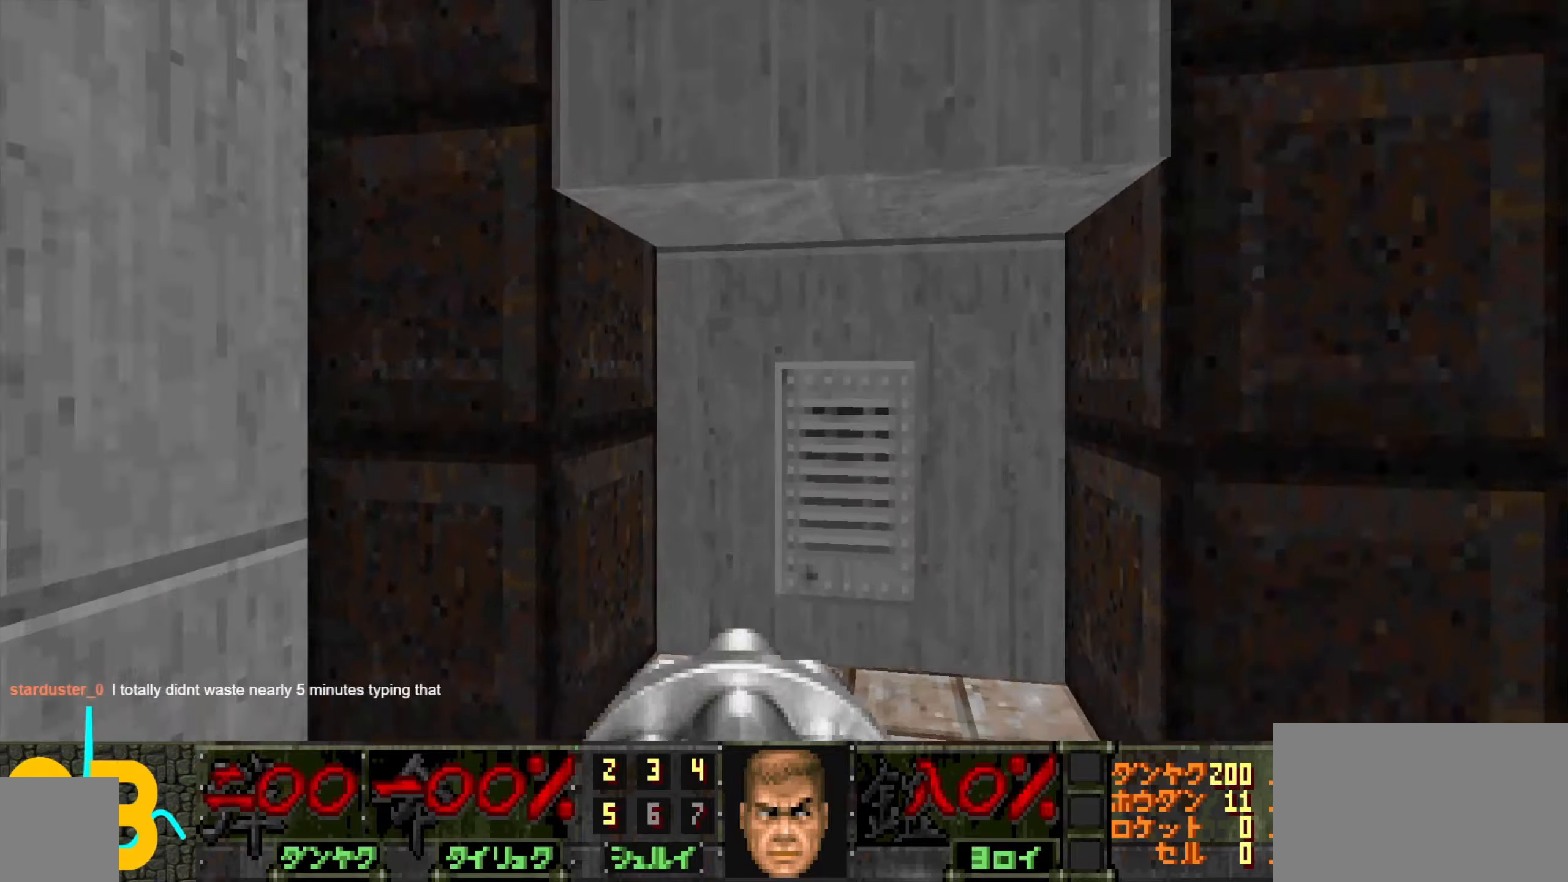
{"keys": [], "mouse": ["wheel"], "events": [[116, "d", "down"], [166, "d", "up"], [166, "w", "up"], [250, "mouse_wheel", "down"], [400, "mouse_wheel", "up"], [483, "mouse_wheel", "down"]]}
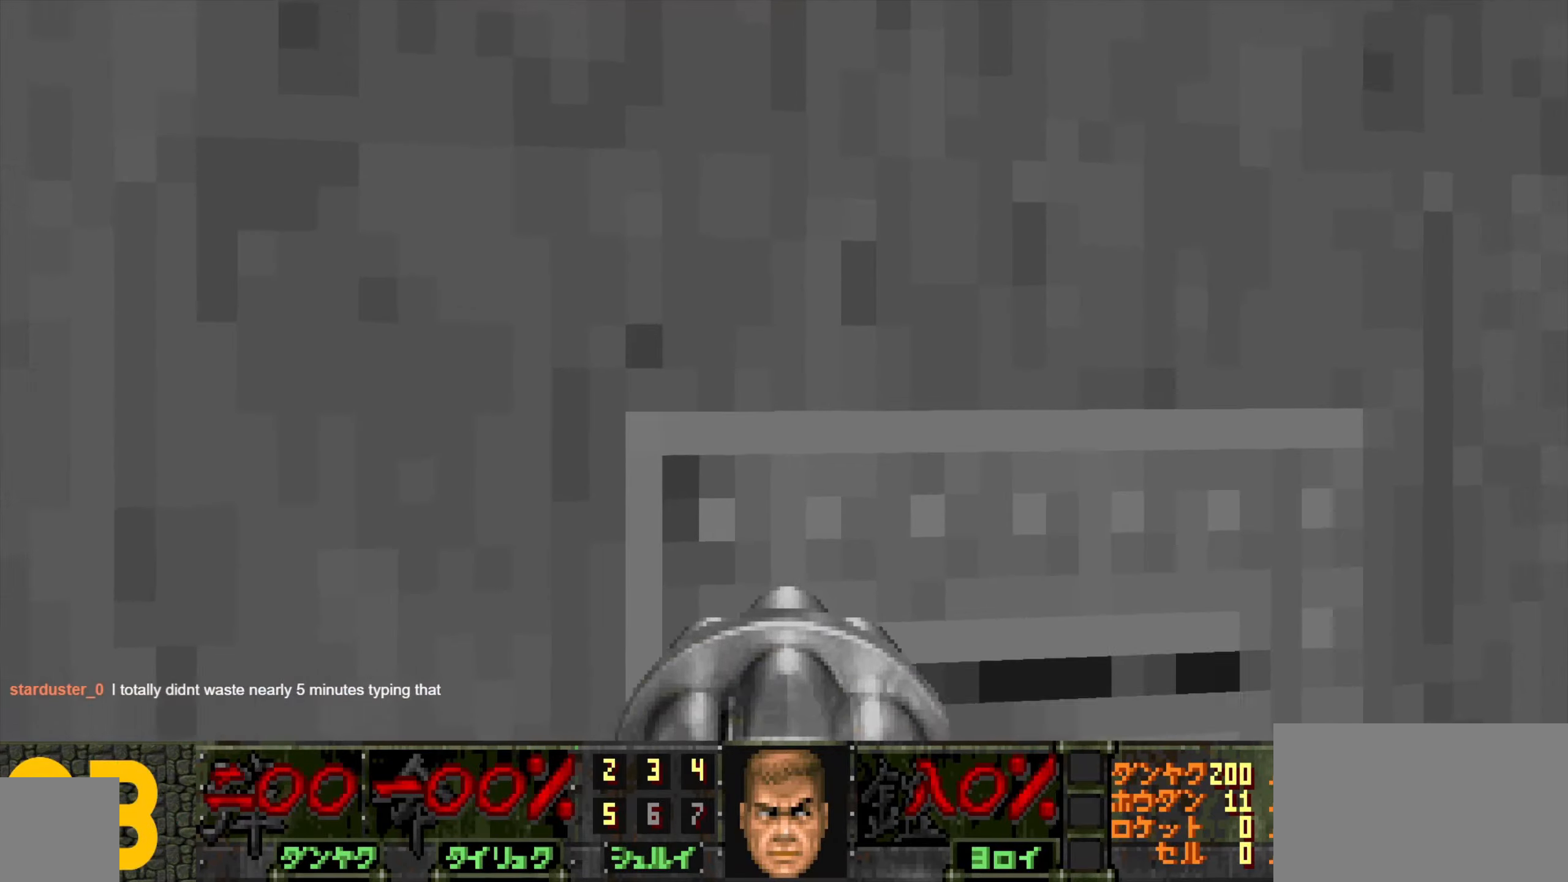
{"keys": ["w"], "mouse": [], "events": [[33, "d", "down"], [83, "mouse_wheel", "up"], [183, "d", "up"], [266, "w", "down"]]}
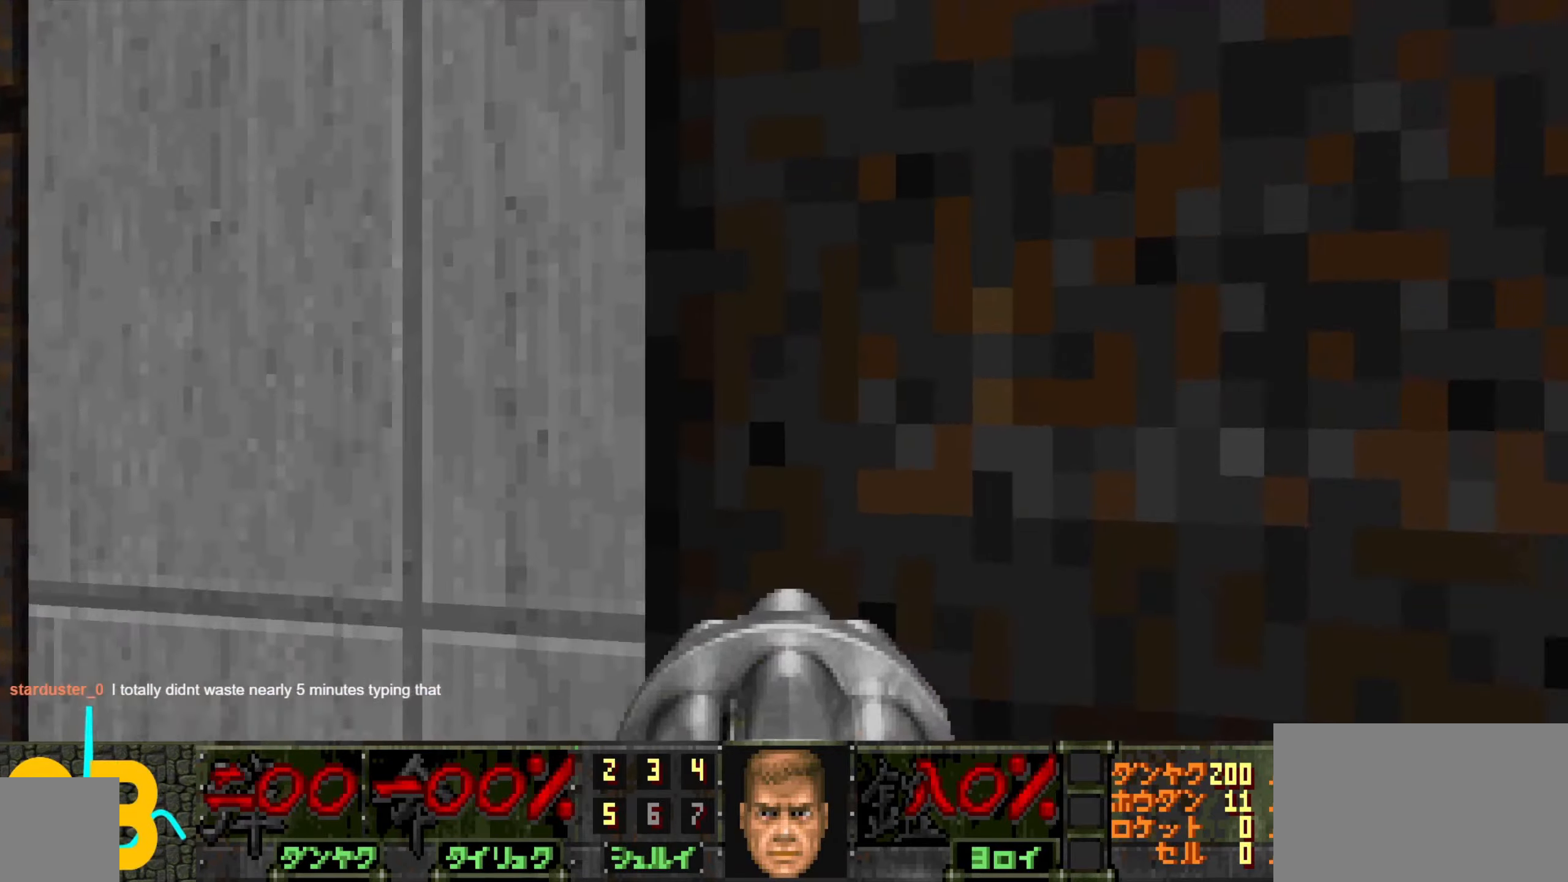
{"keys": [], "mouse": [], "events": [[50, "mouse_wheel", "down"], [100, "a", "down"], [150, "mouse_wheel", "up"], [200, "mouse_wheel", "down"], [250, "a", "up"], [300, "mouse_wheel", "up"], [333, "mouse_wheel", "down"], [433, "w", "up"], [483, "mouse_wheel", "up"]]}
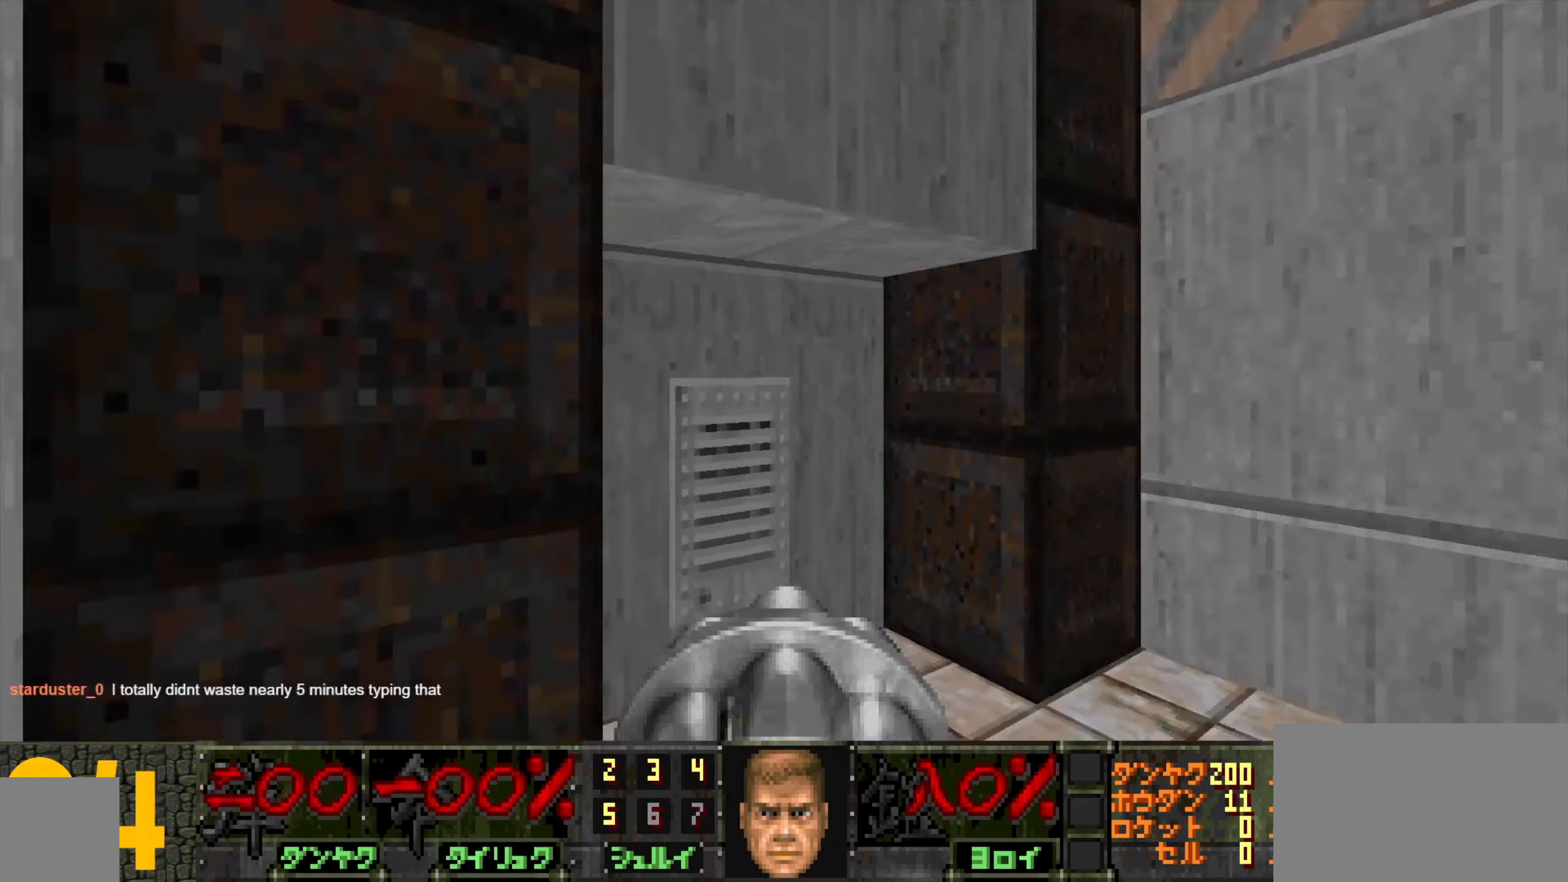
{"keys": [], "mouse": ["wheel"], "events": [[33, "d", "down"], [116, "d", "up"], [116, "w", "down"], [400, "w", "up"], [450, "mouse_wheel", "down"]]}